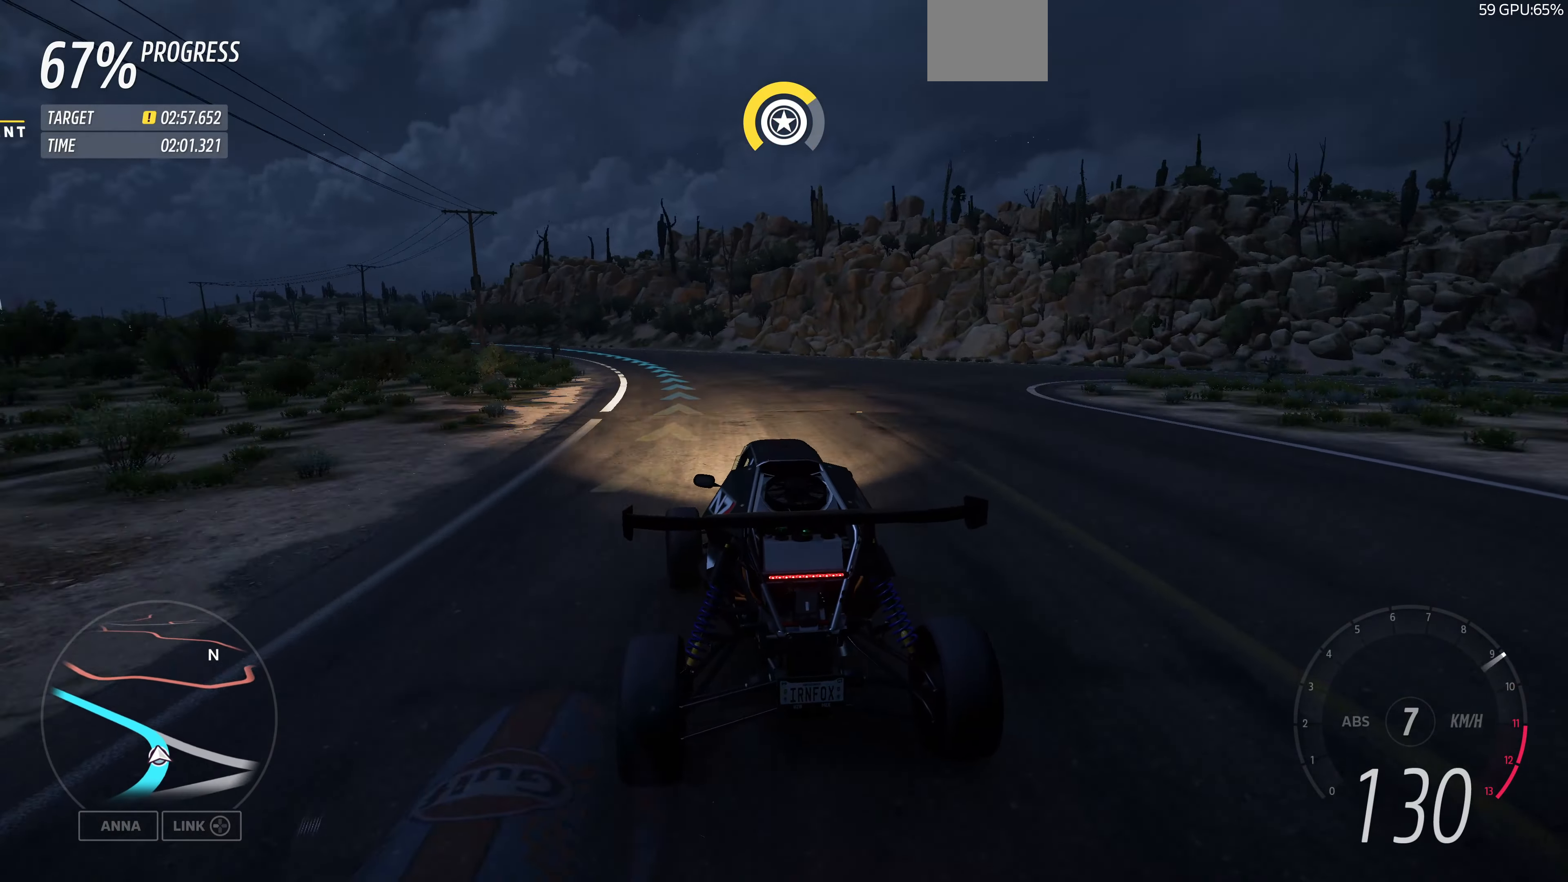
Gameplay with a controller (PlayStation layout); each line is a JSON object with the inputs held at the frame after it (dt_ms = milliseconds from this image to that frame). "events" lists button and stick changes between this image and that frame as [ms after this image, input, new state], when the widget could be followed in between.
{"dt_ms": 500, "buttons": ["R2"], "left_stick": "left", "right_stick": "center", "events": []}
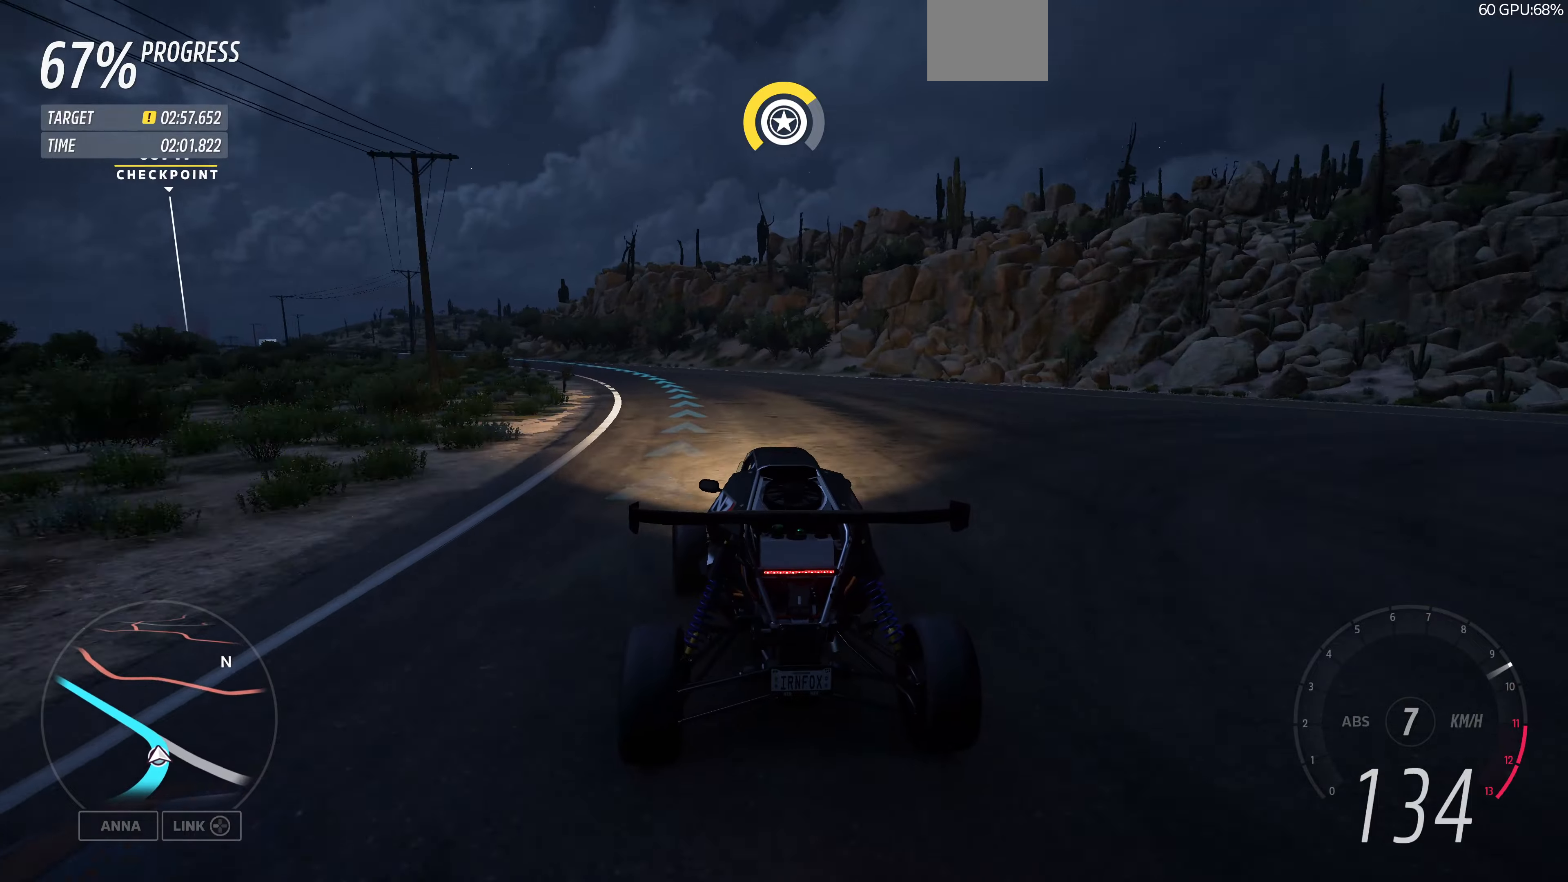
{"dt_ms": 1000, "buttons": ["R2"], "left_stick": "up-left", "right_stick": "center"}
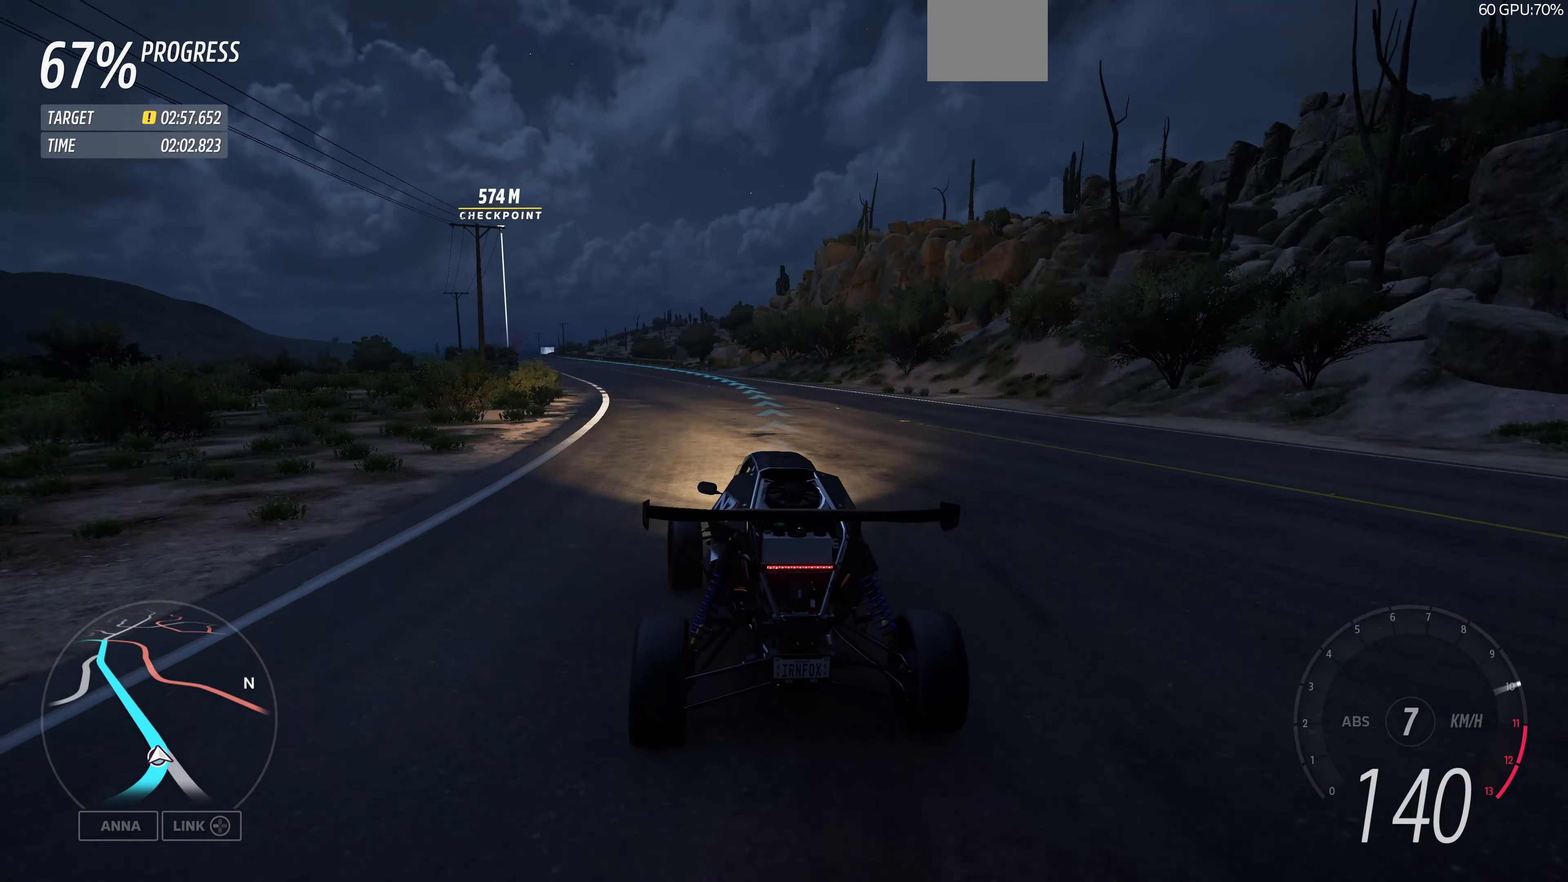
{"dt_ms": 500, "buttons": ["R2"], "left_stick": "up-left", "right_stick": "center", "events": []}
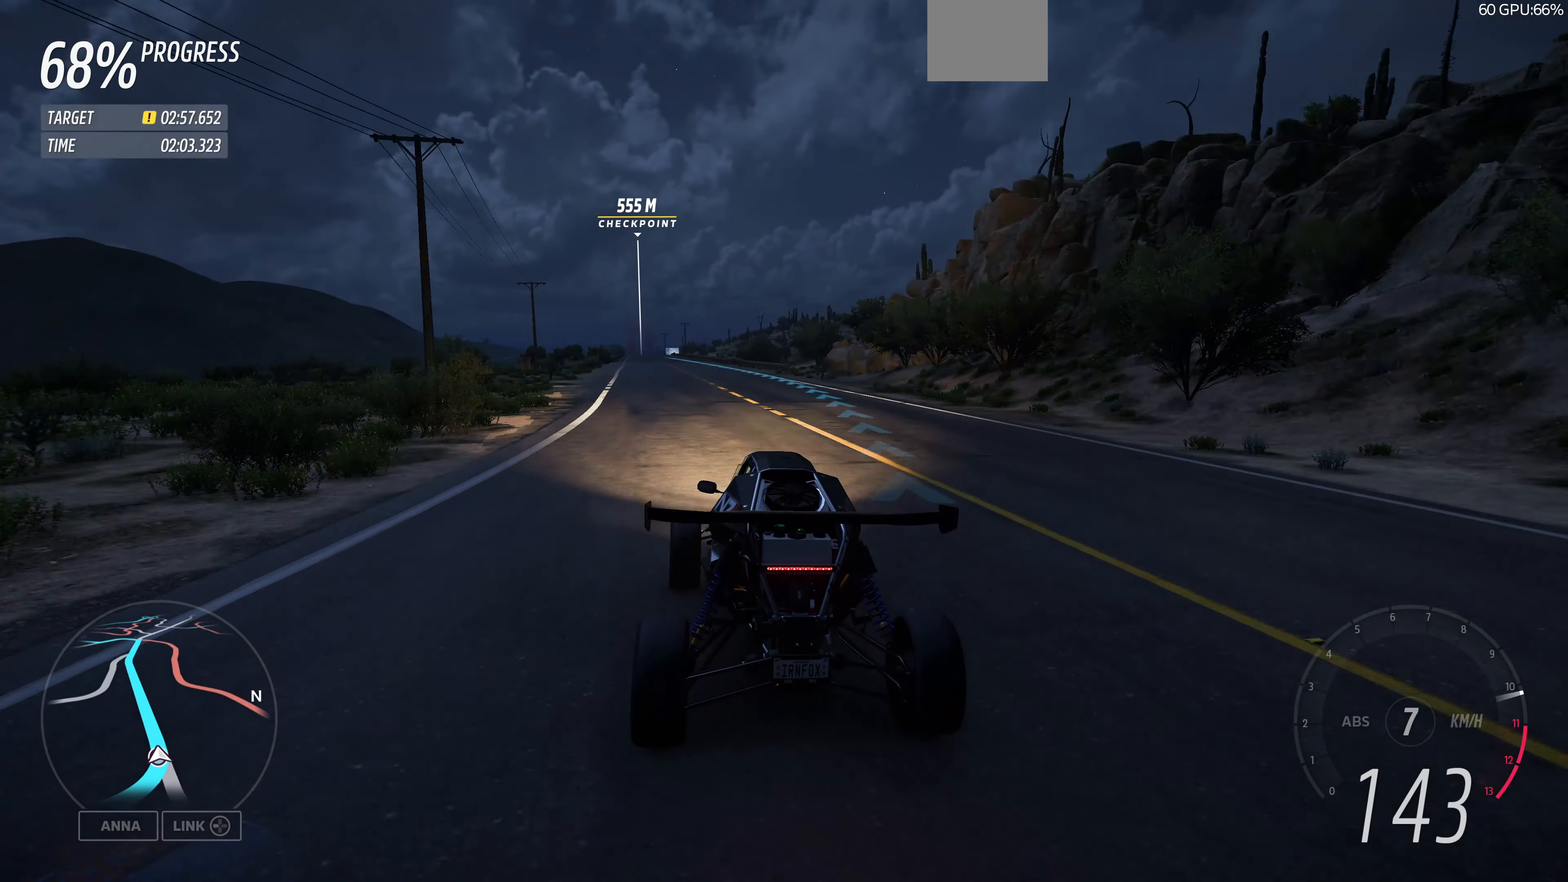
{"dt_ms": 500, "buttons": ["R2"], "left_stick": "up", "right_stick": "center", "events": [[66, "left_stick", "up"], [166, "right_stick", "down"], [500, "right_stick", "center"]]}
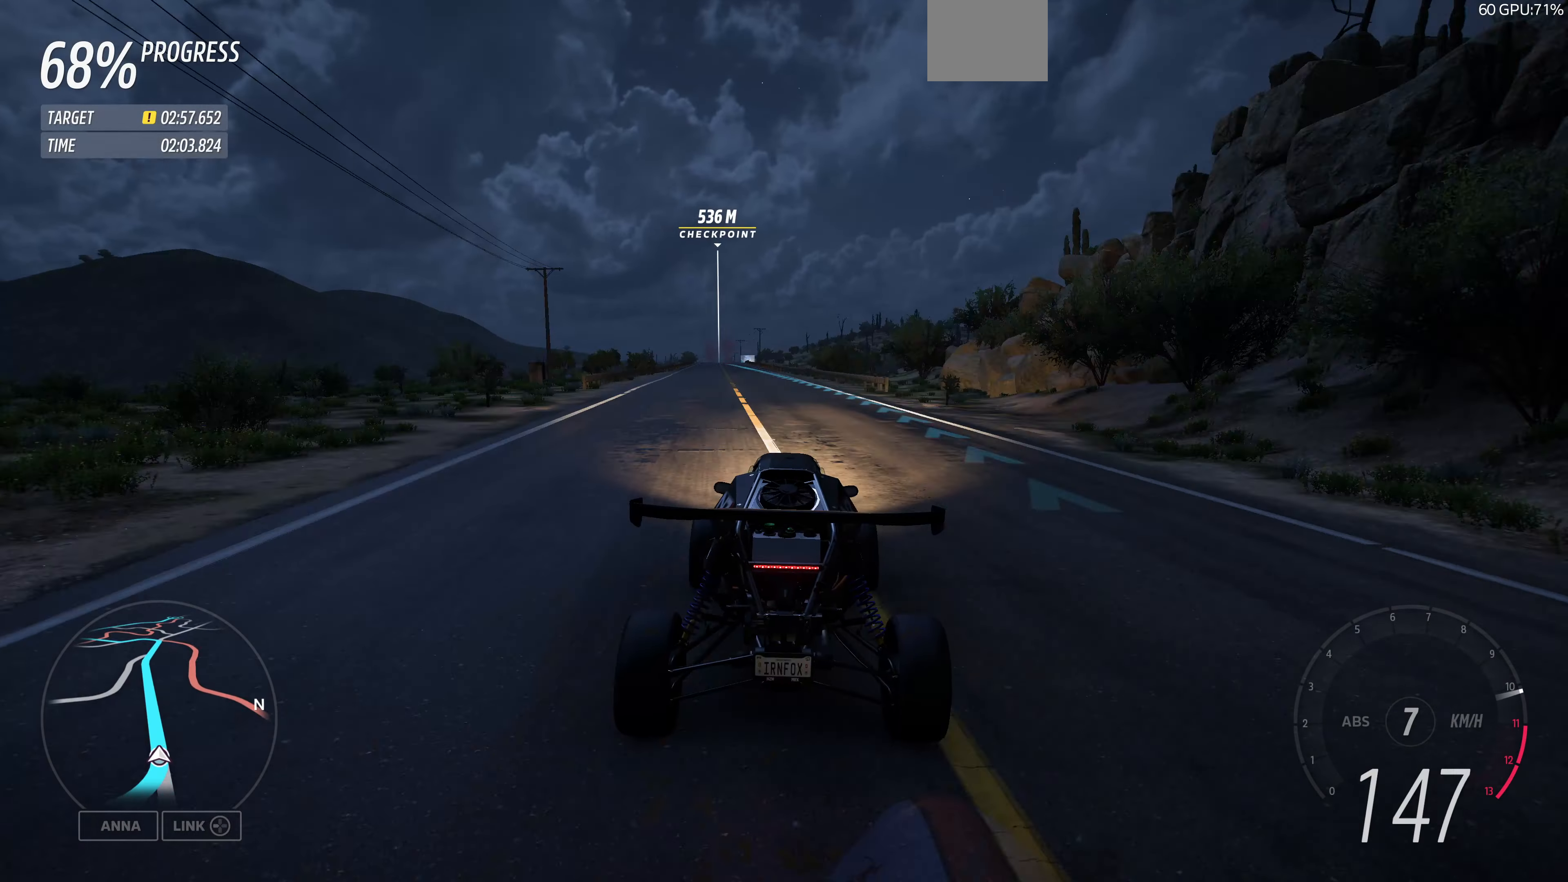
{"dt_ms": 500, "buttons": ["R2"], "left_stick": "up", "right_stick": "center", "events": []}
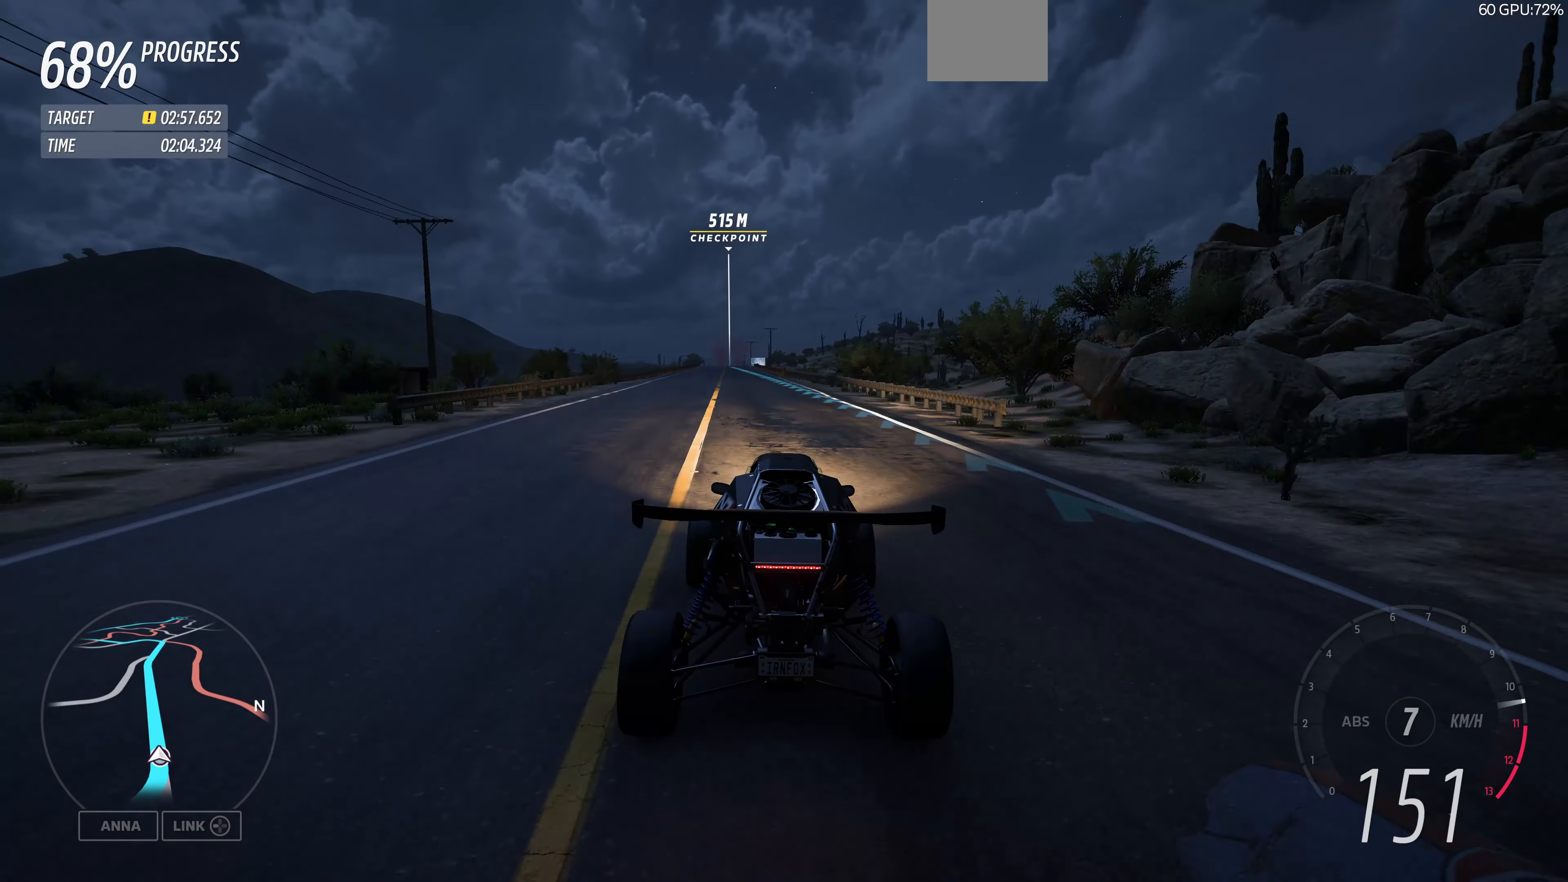
{"dt_ms": 500, "buttons": ["R2"], "left_stick": "up", "right_stick": "center", "events": []}
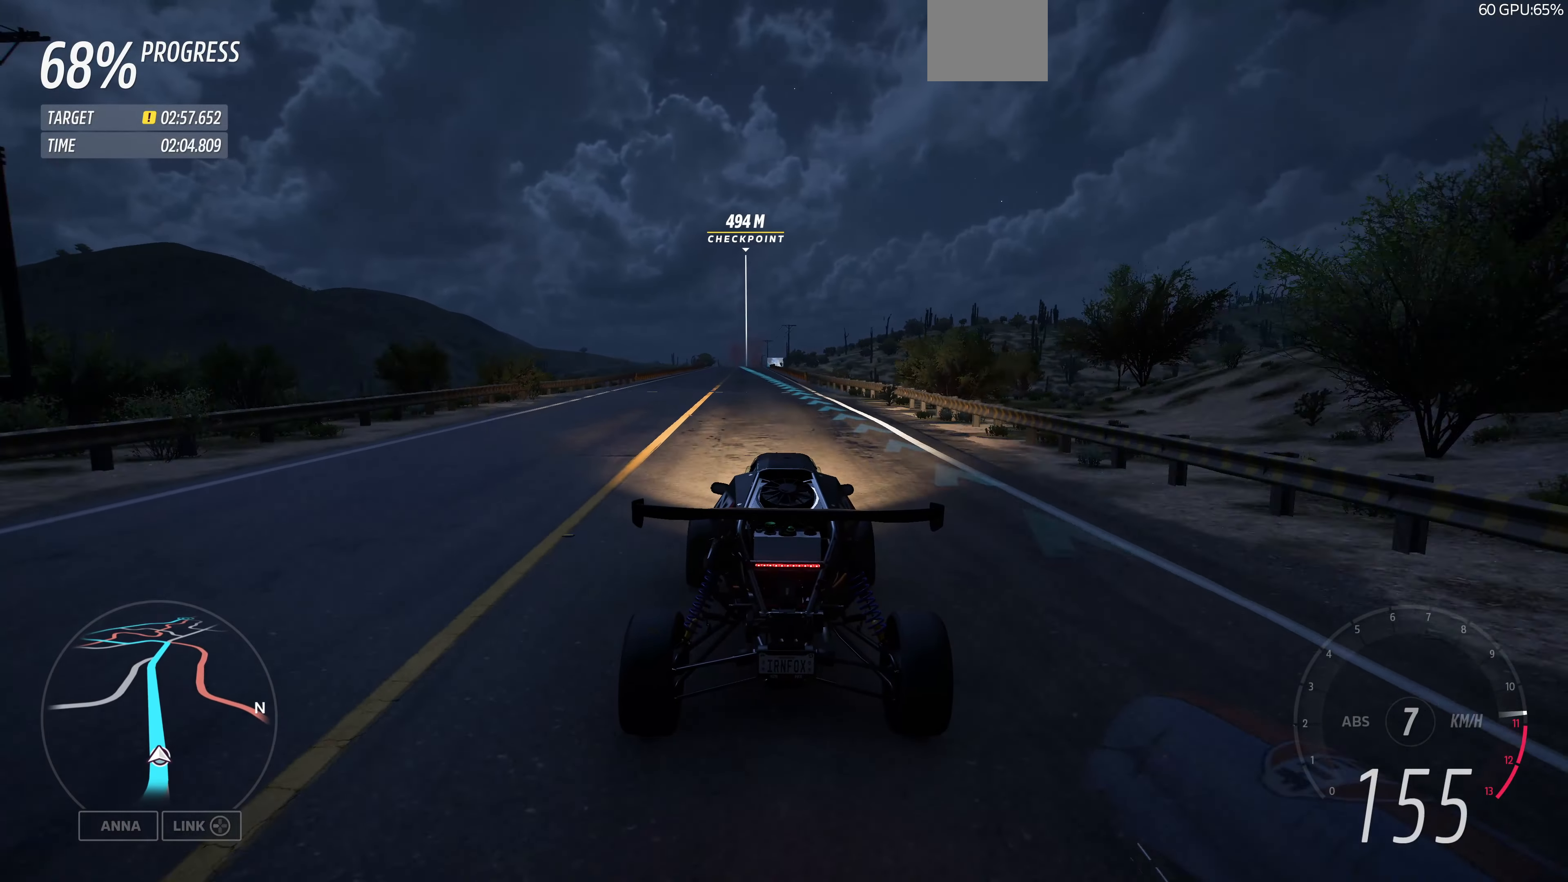
{"dt_ms": 500, "buttons": ["R2"], "left_stick": "up", "right_stick": "center", "events": []}
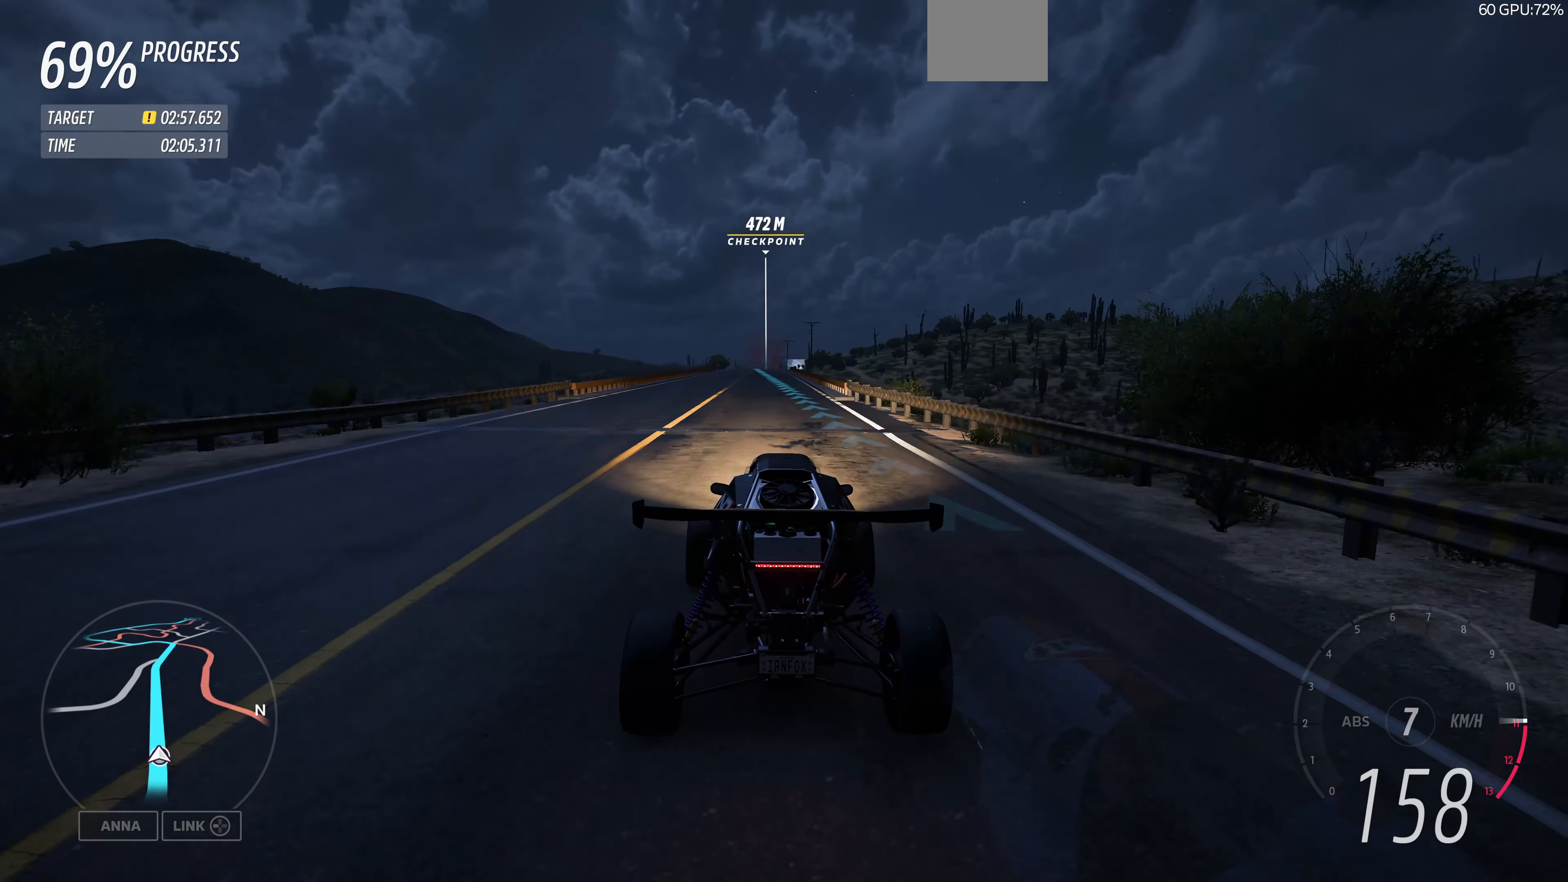
{"dt_ms": 500, "buttons": ["R2"], "left_stick": "up", "right_stick": "center", "events": []}
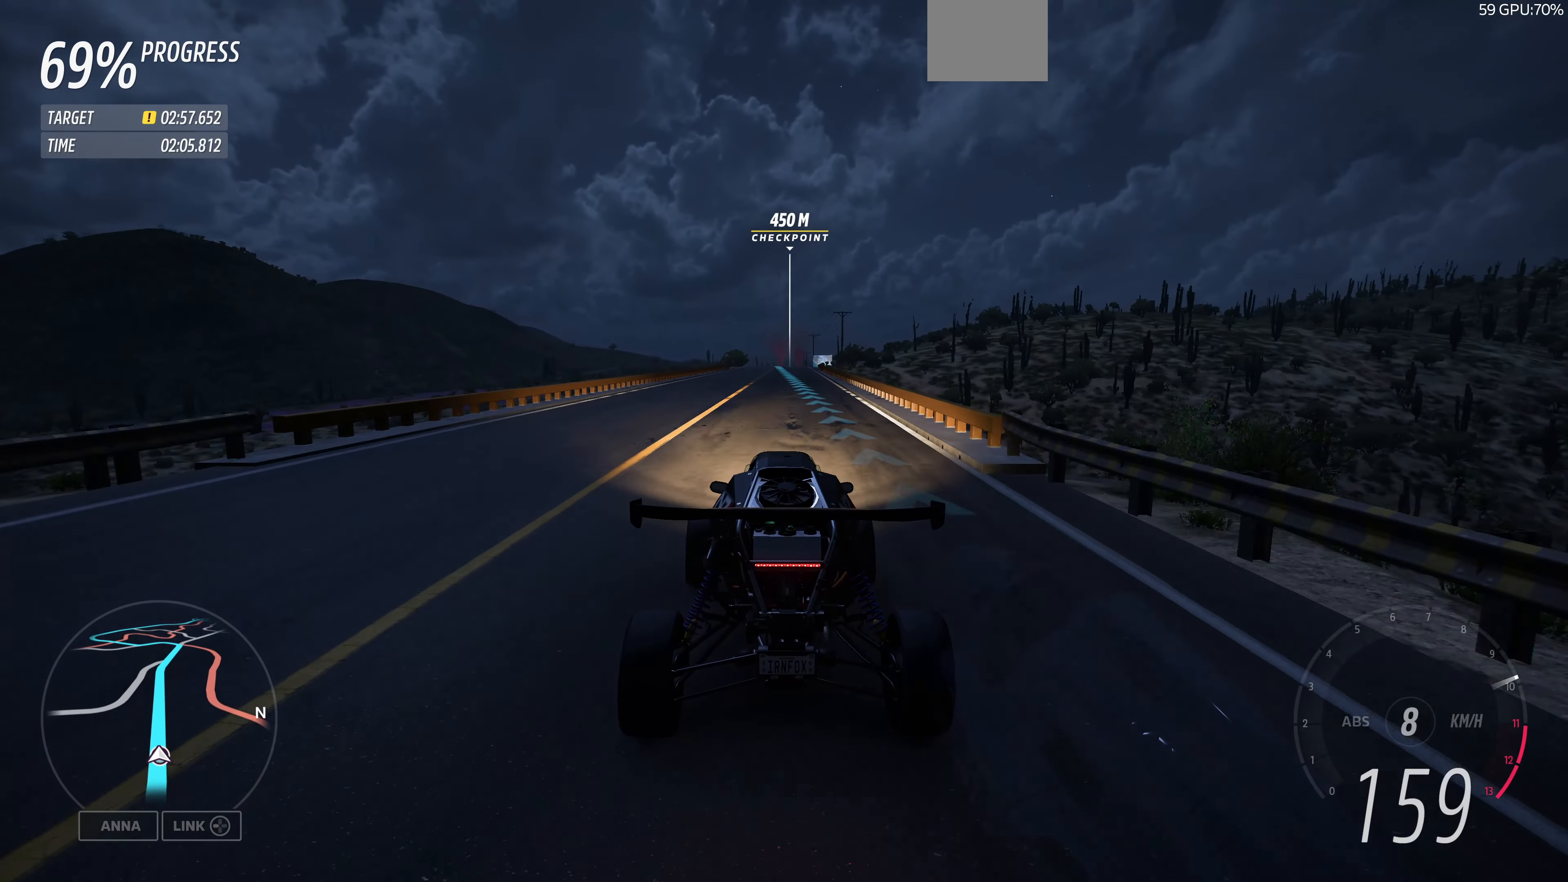
{"dt_ms": 500, "buttons": ["R2"], "left_stick": "center", "right_stick": "center", "events": [[333, "left_stick", "center"]]}
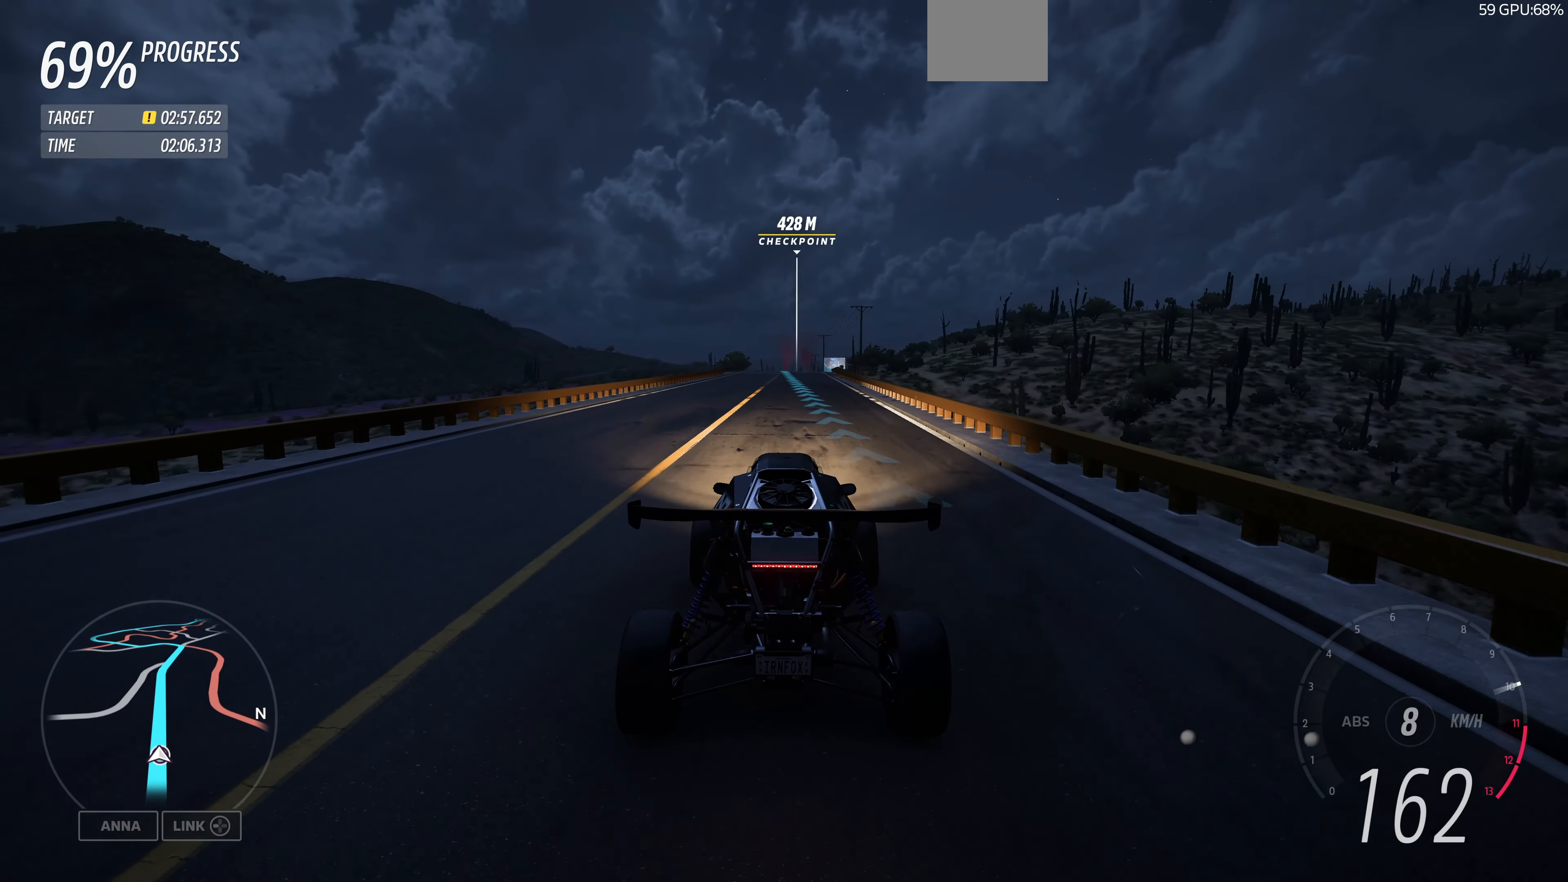
{"dt_ms": 500, "buttons": ["R2"], "left_stick": "left", "right_stick": "center", "events": [[400, "left_stick", "left"]]}
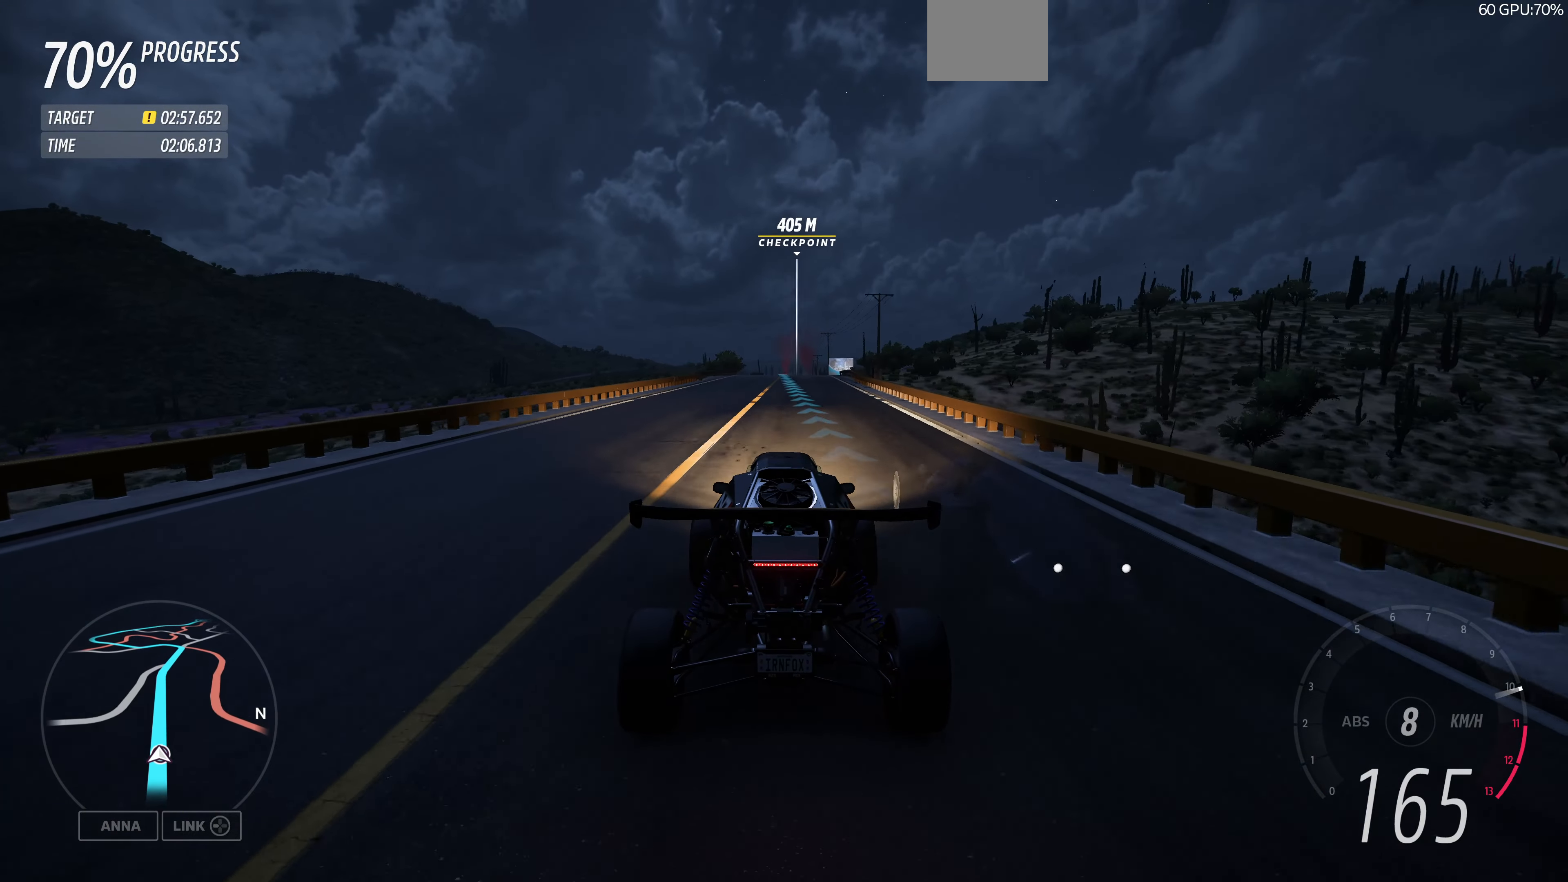
{"dt_ms": 500, "buttons": ["R2"], "left_stick": "center", "right_stick": "center", "events": [[33, "left_stick", "center"]]}
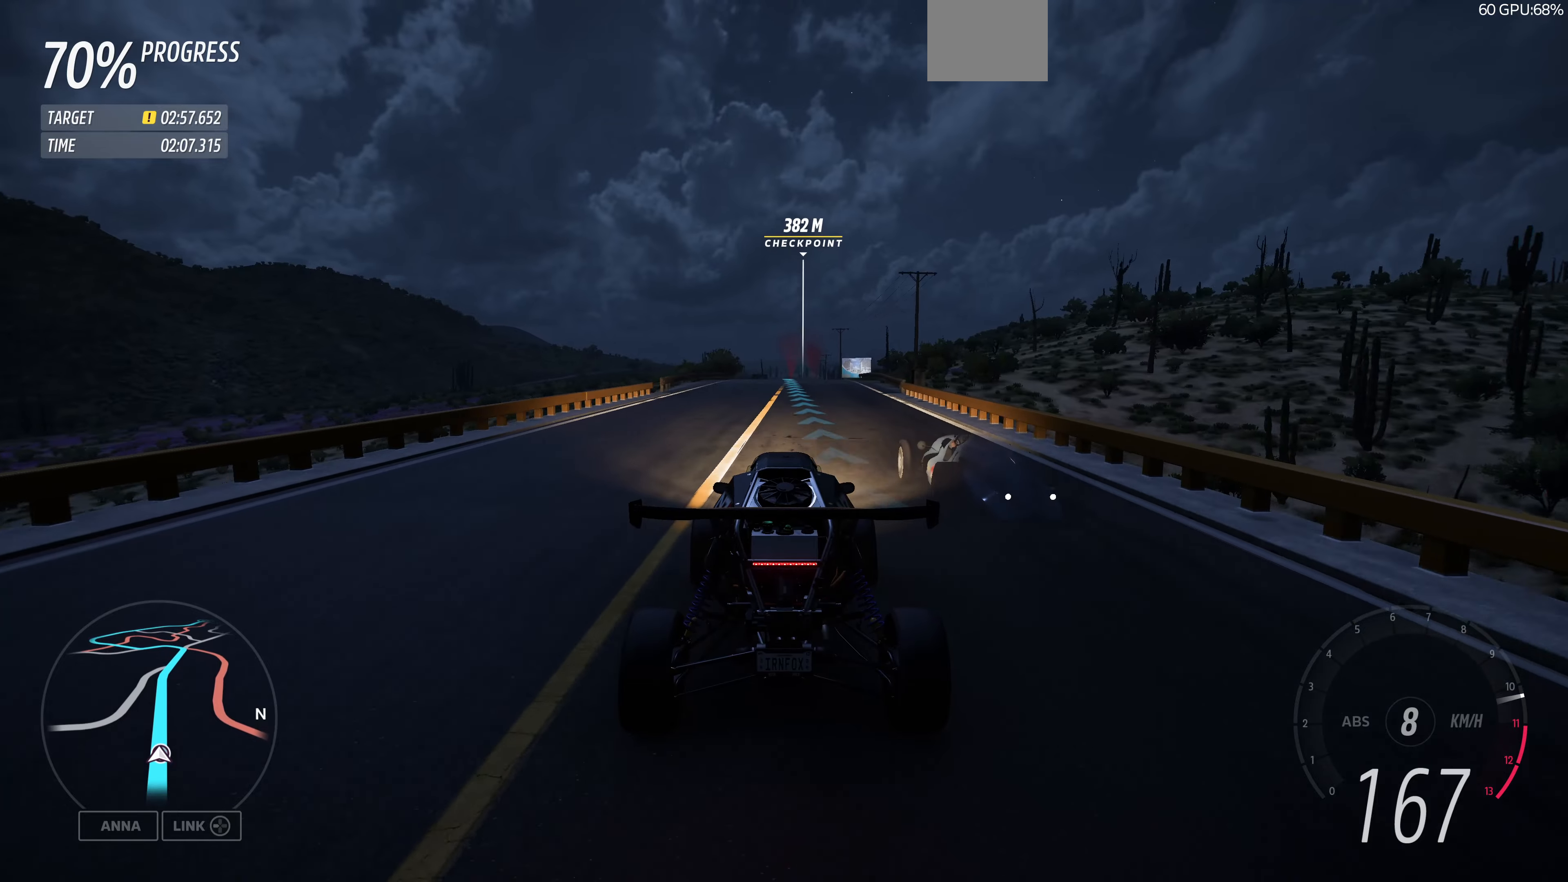
{"dt_ms": 500, "buttons": ["R2"], "left_stick": "center", "right_stick": "center", "events": []}
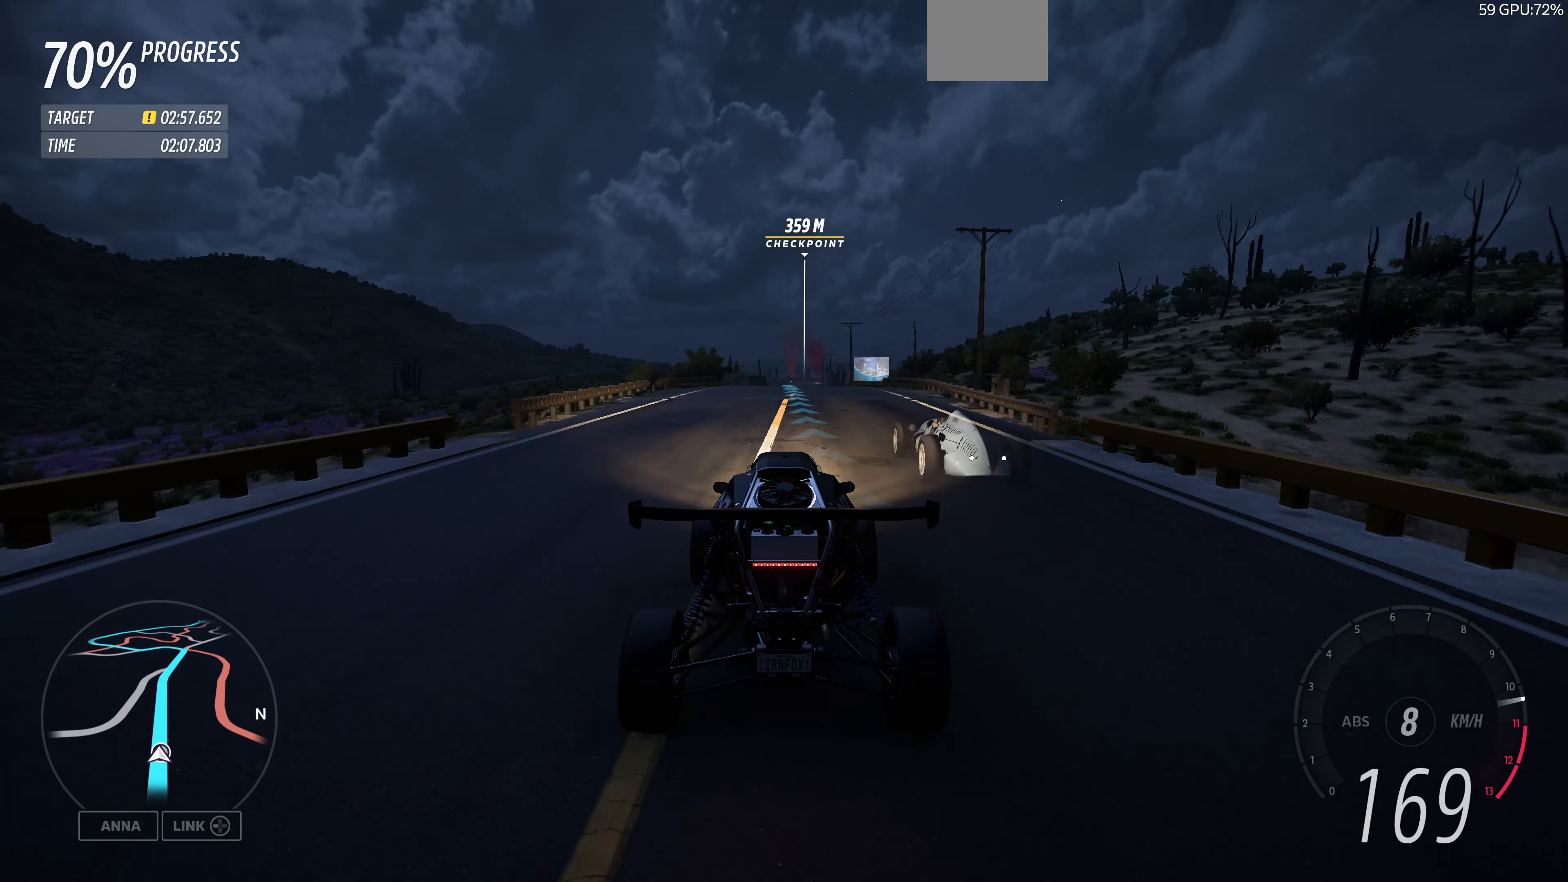
{"dt_ms": 500, "buttons": ["R2"], "left_stick": "center", "right_stick": "center", "events": []}
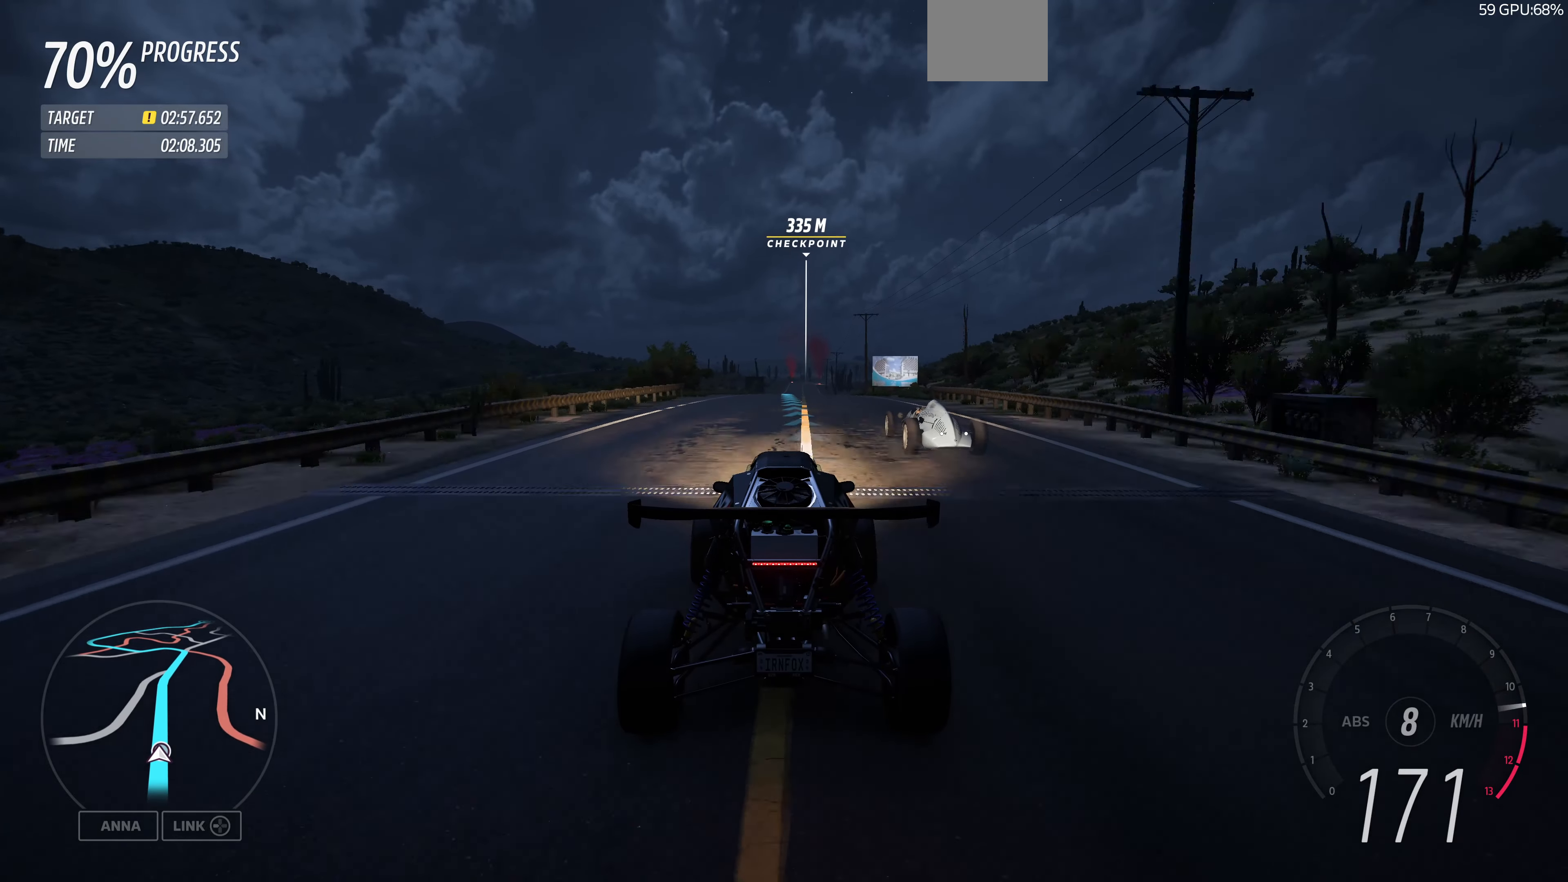
{"dt_ms": 500, "buttons": ["R2"], "left_stick": "center", "right_stick": "center", "events": []}
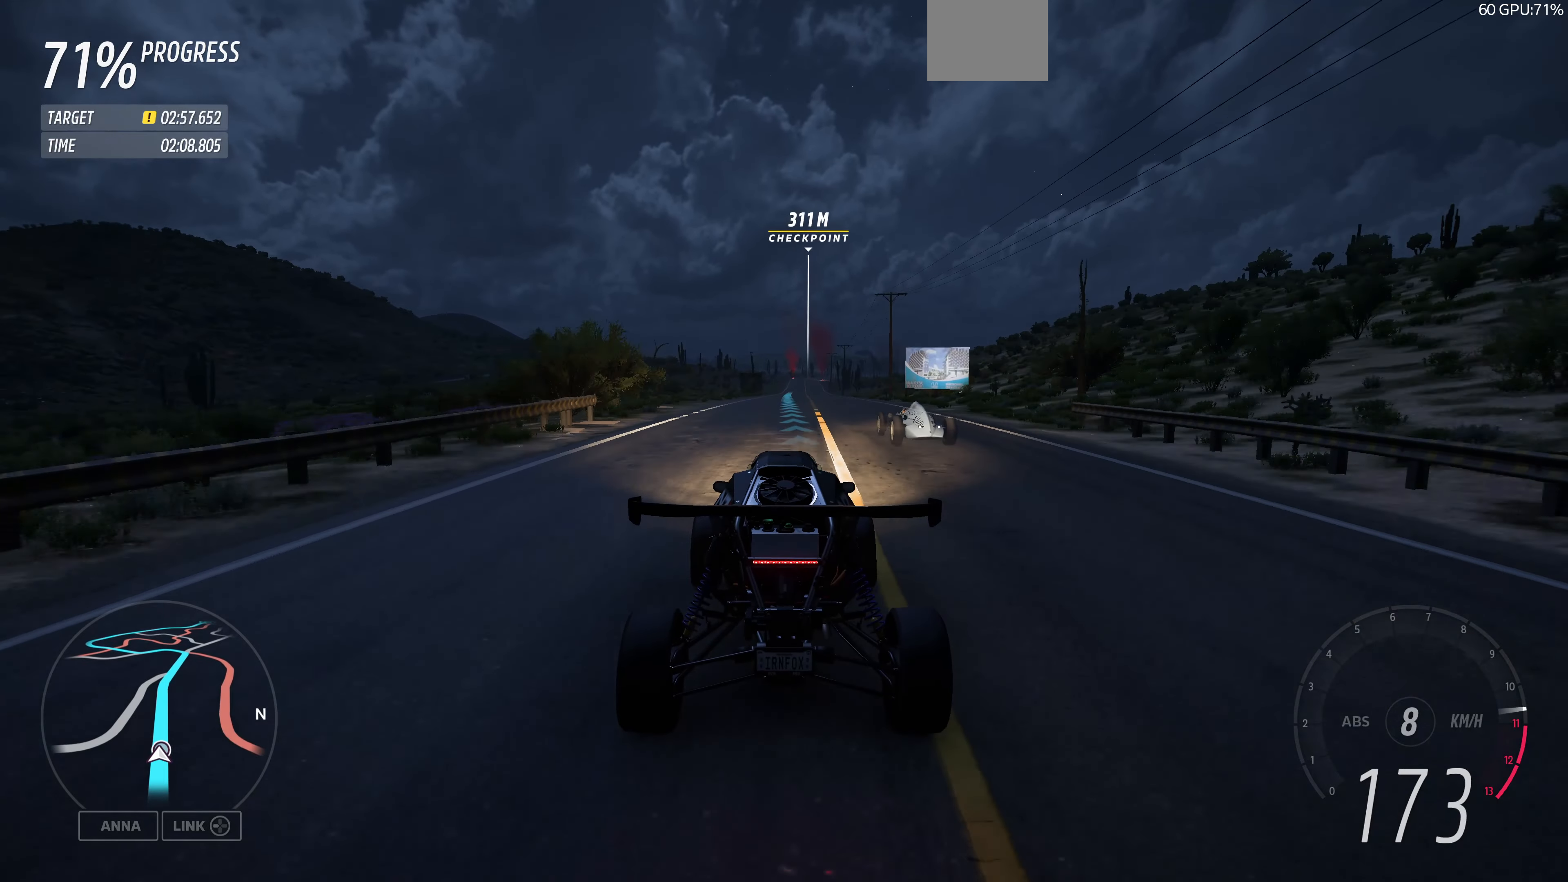
{"dt_ms": 500, "buttons": ["R2"], "left_stick": "up", "right_stick": "center", "events": [[500, "left_stick", "up"]]}
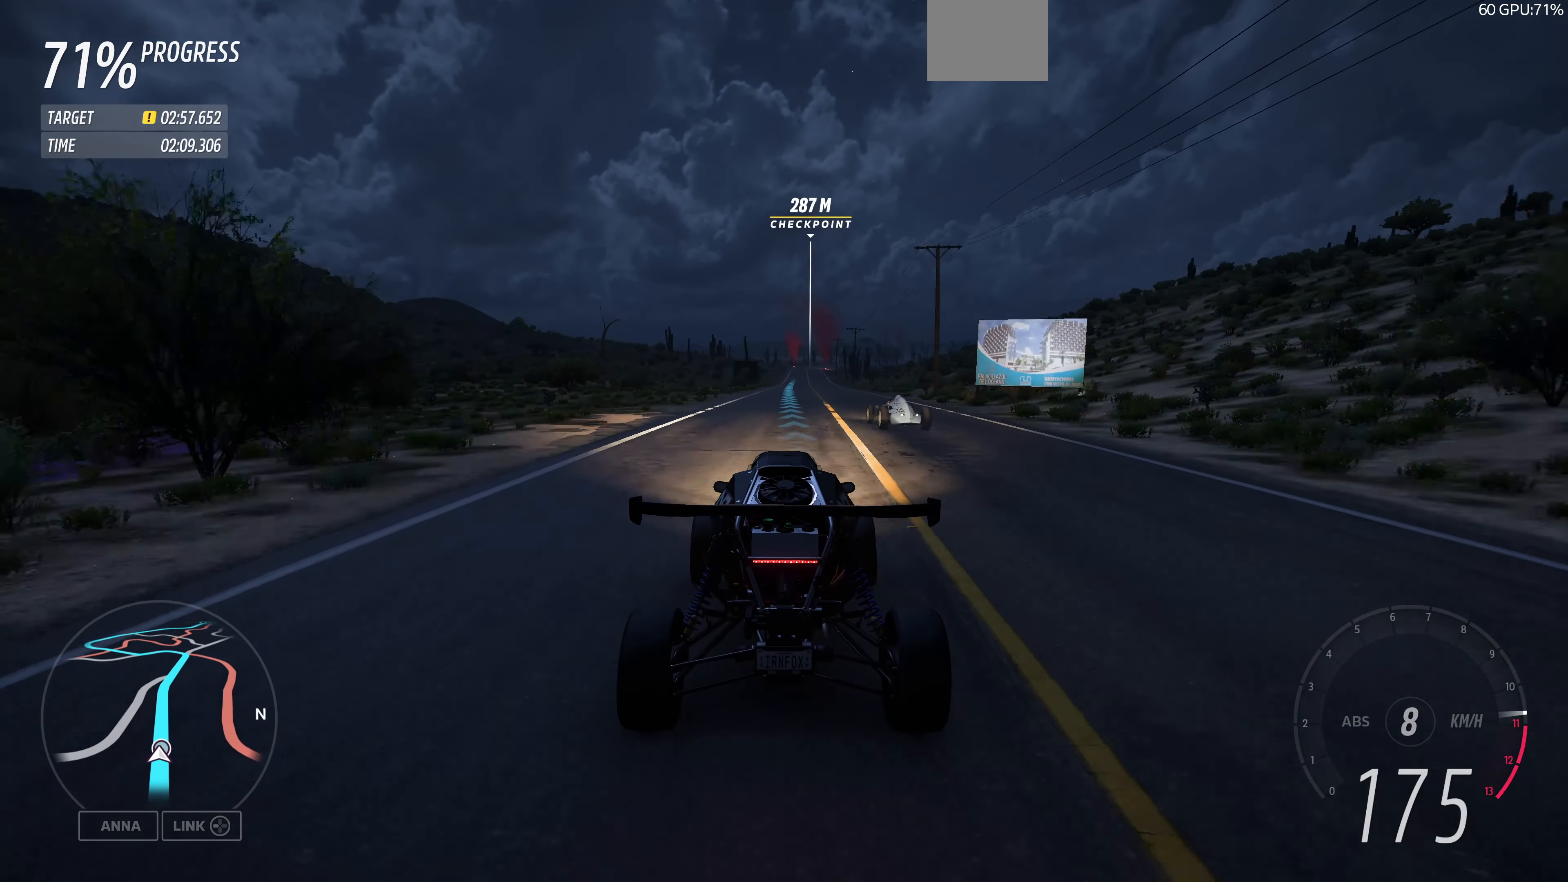
{"dt_ms": 500, "buttons": ["R2"], "left_stick": "up", "right_stick": "center", "events": []}
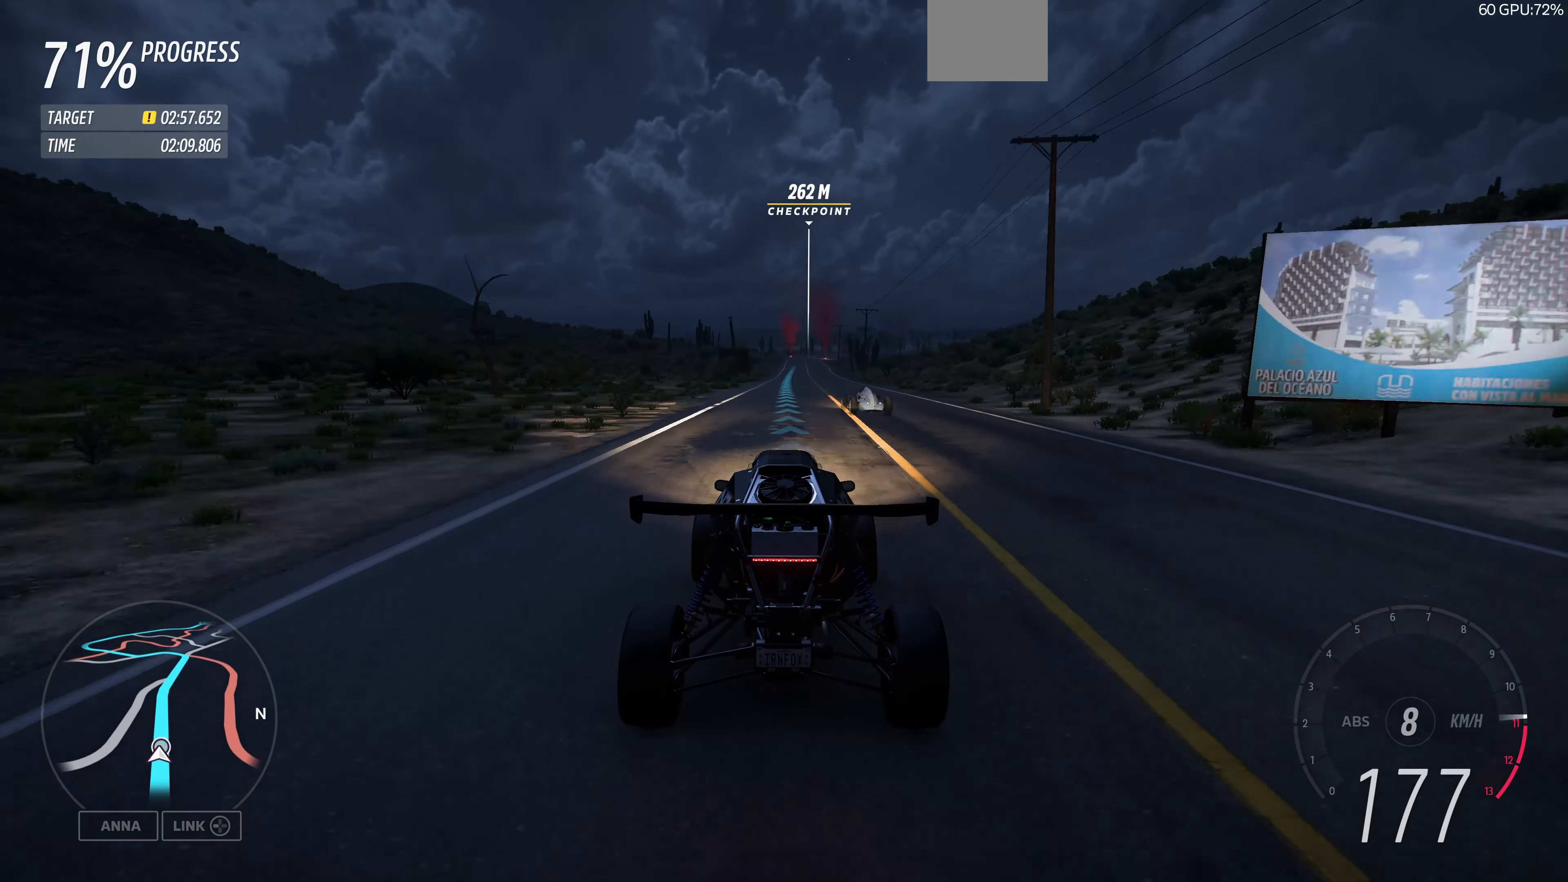
{"dt_ms": 500, "buttons": ["R2"], "left_stick": "up", "right_stick": "center", "events": []}
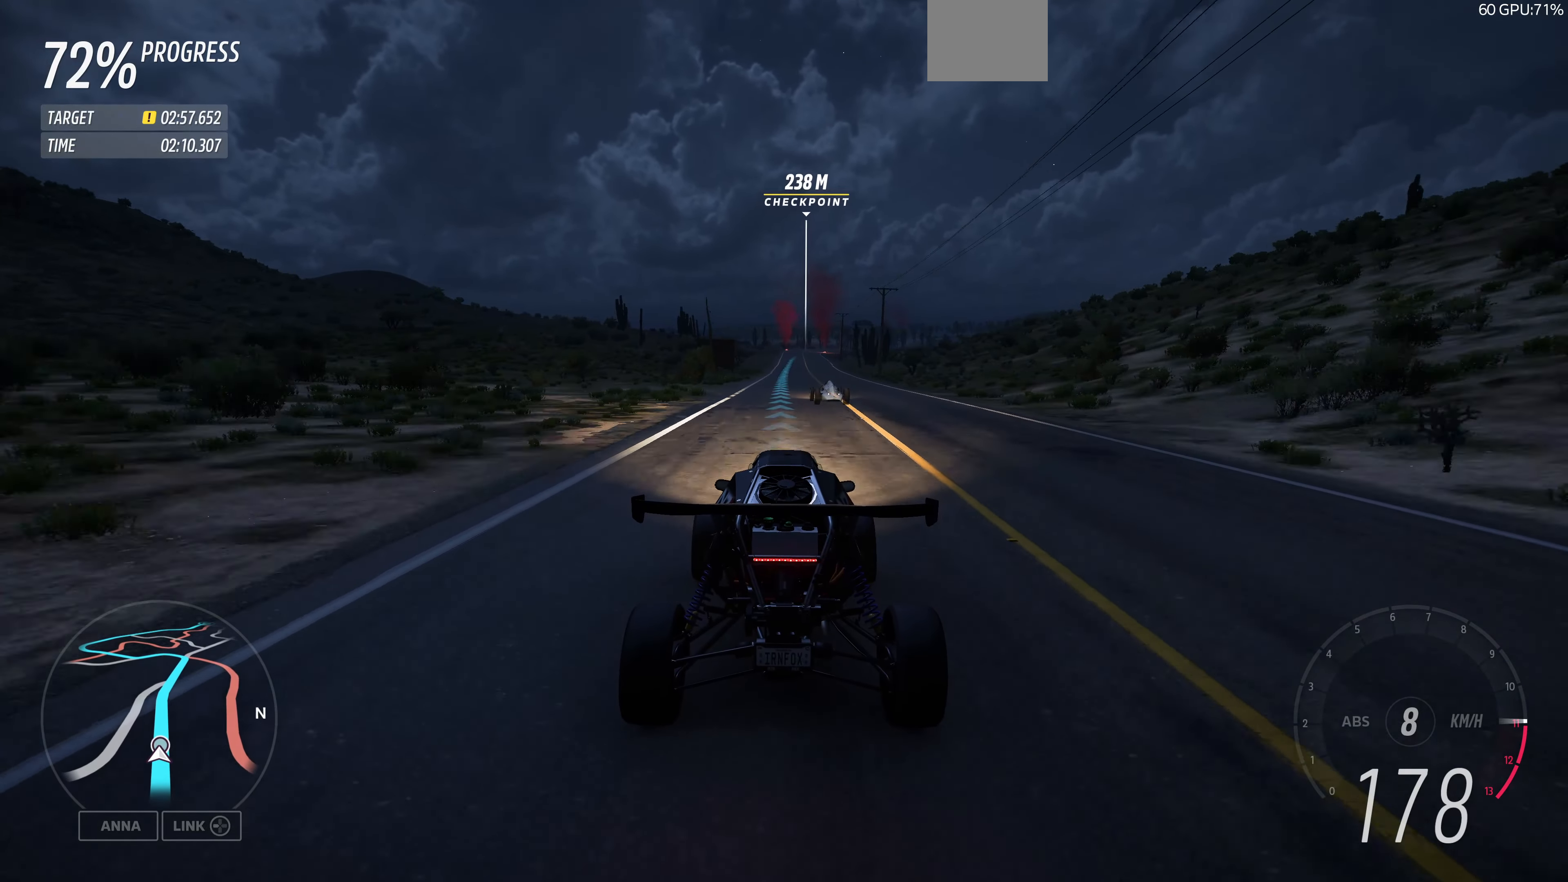
{"dt_ms": 500, "buttons": ["R2"], "left_stick": "up", "right_stick": "center", "events": []}
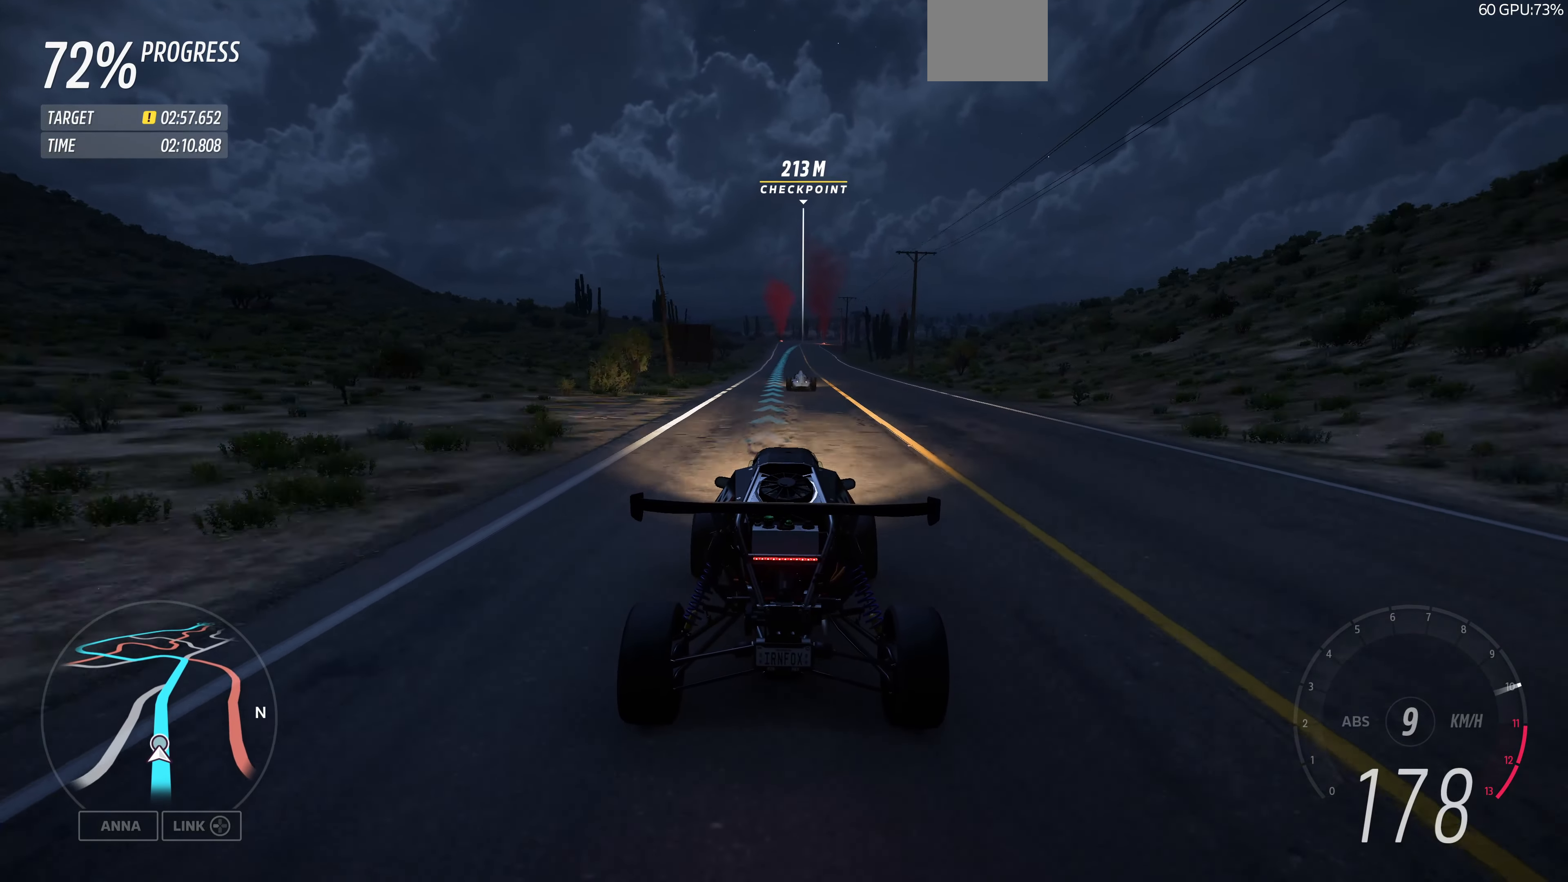
{"dt_ms": 500, "buttons": ["R2"], "left_stick": "up", "right_stick": "center", "events": []}
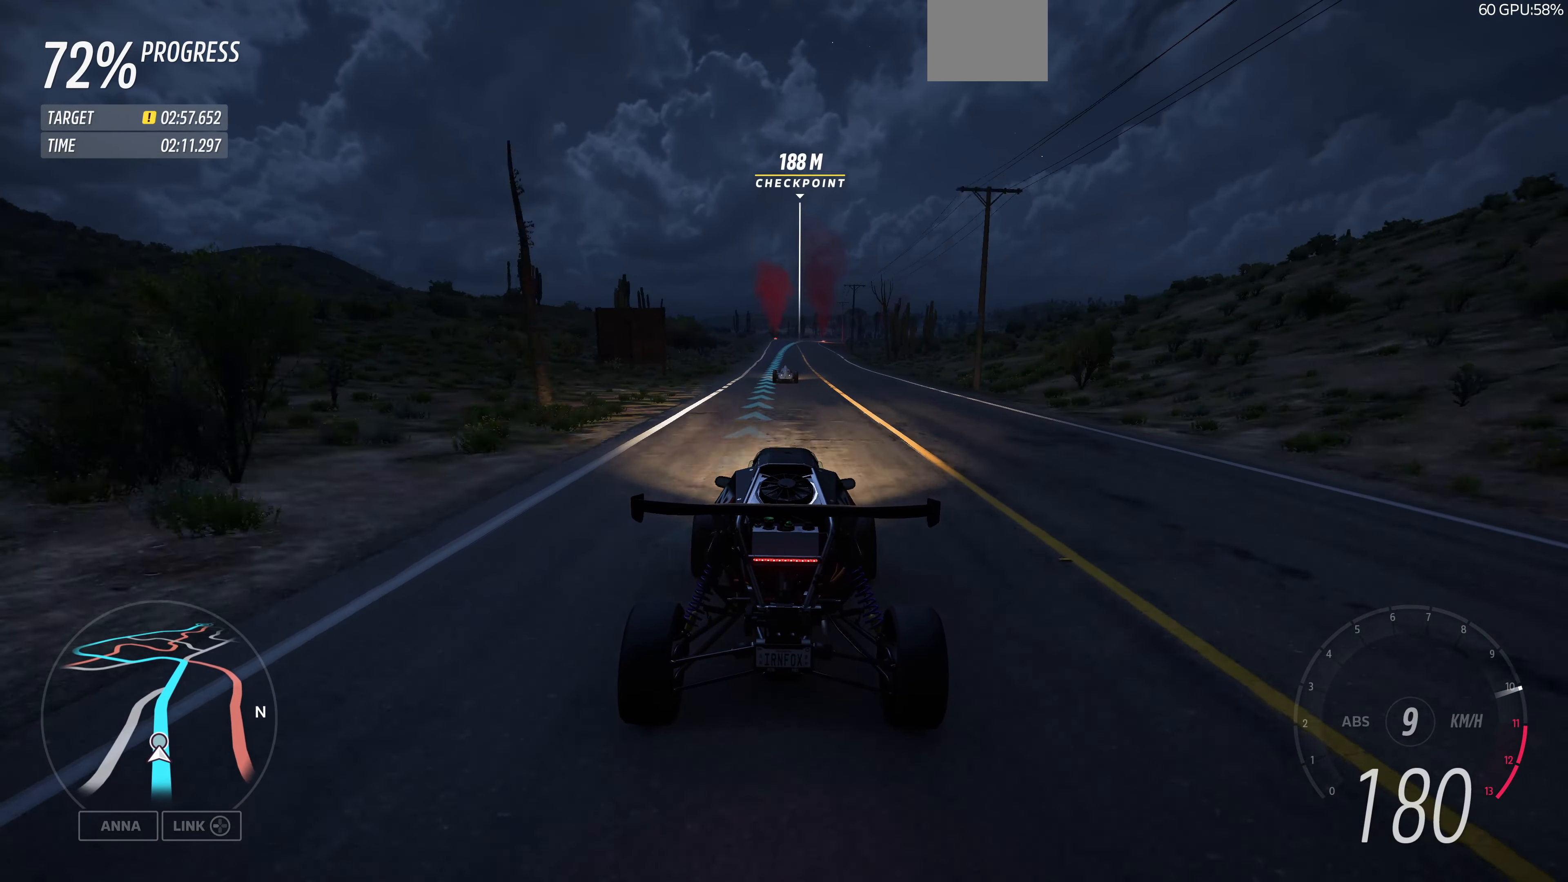
{"dt_ms": 500, "buttons": ["R2"], "left_stick": "up", "right_stick": "center", "events": []}
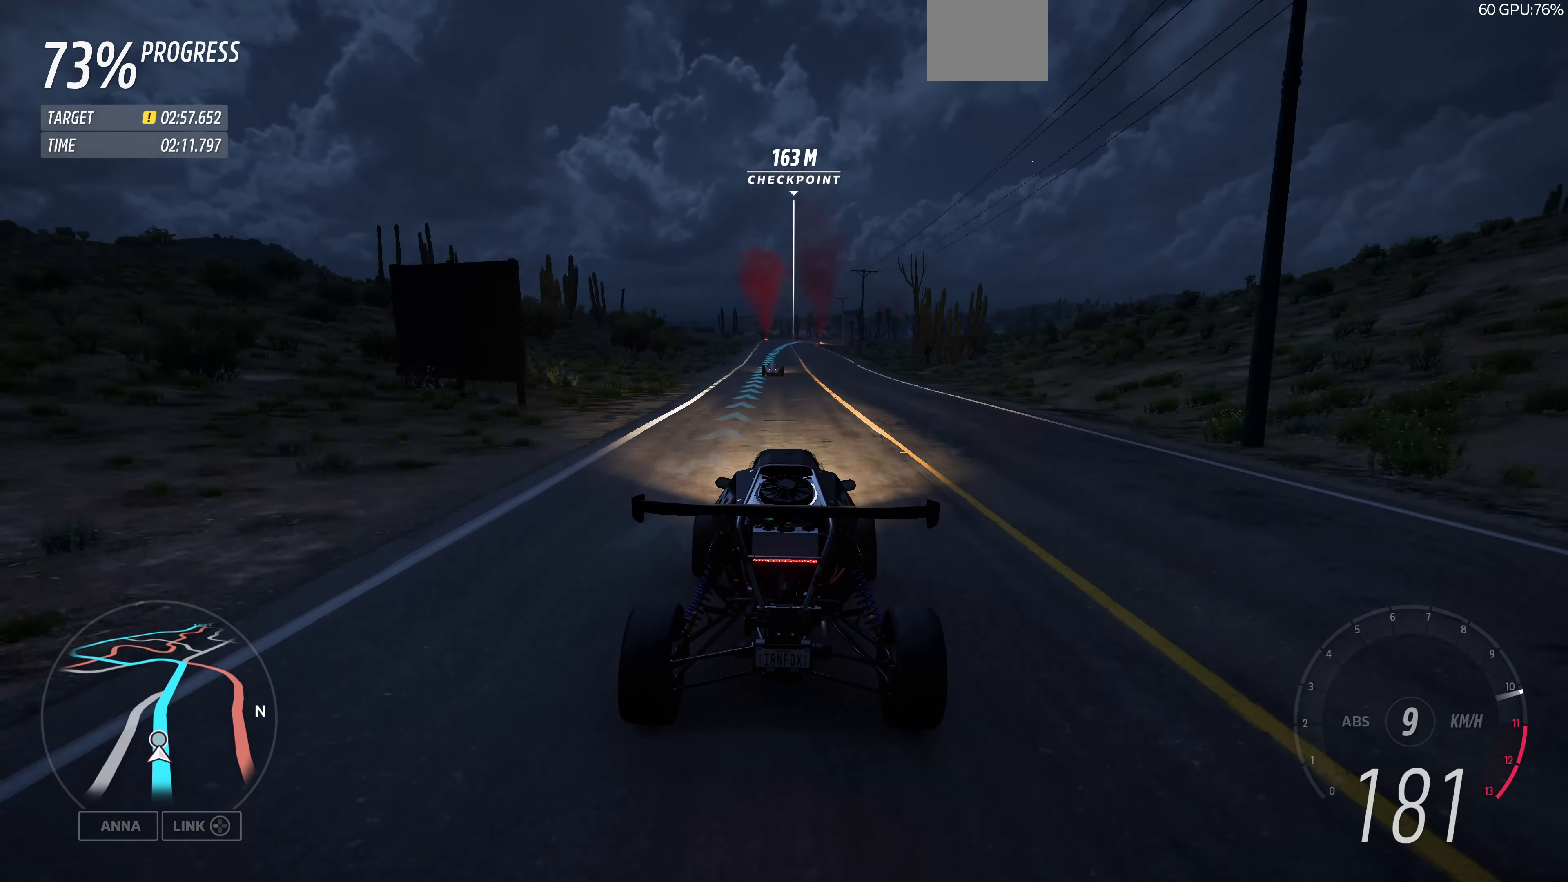
{"dt_ms": 500, "buttons": ["R2"], "left_stick": "up", "right_stick": "center", "events": []}
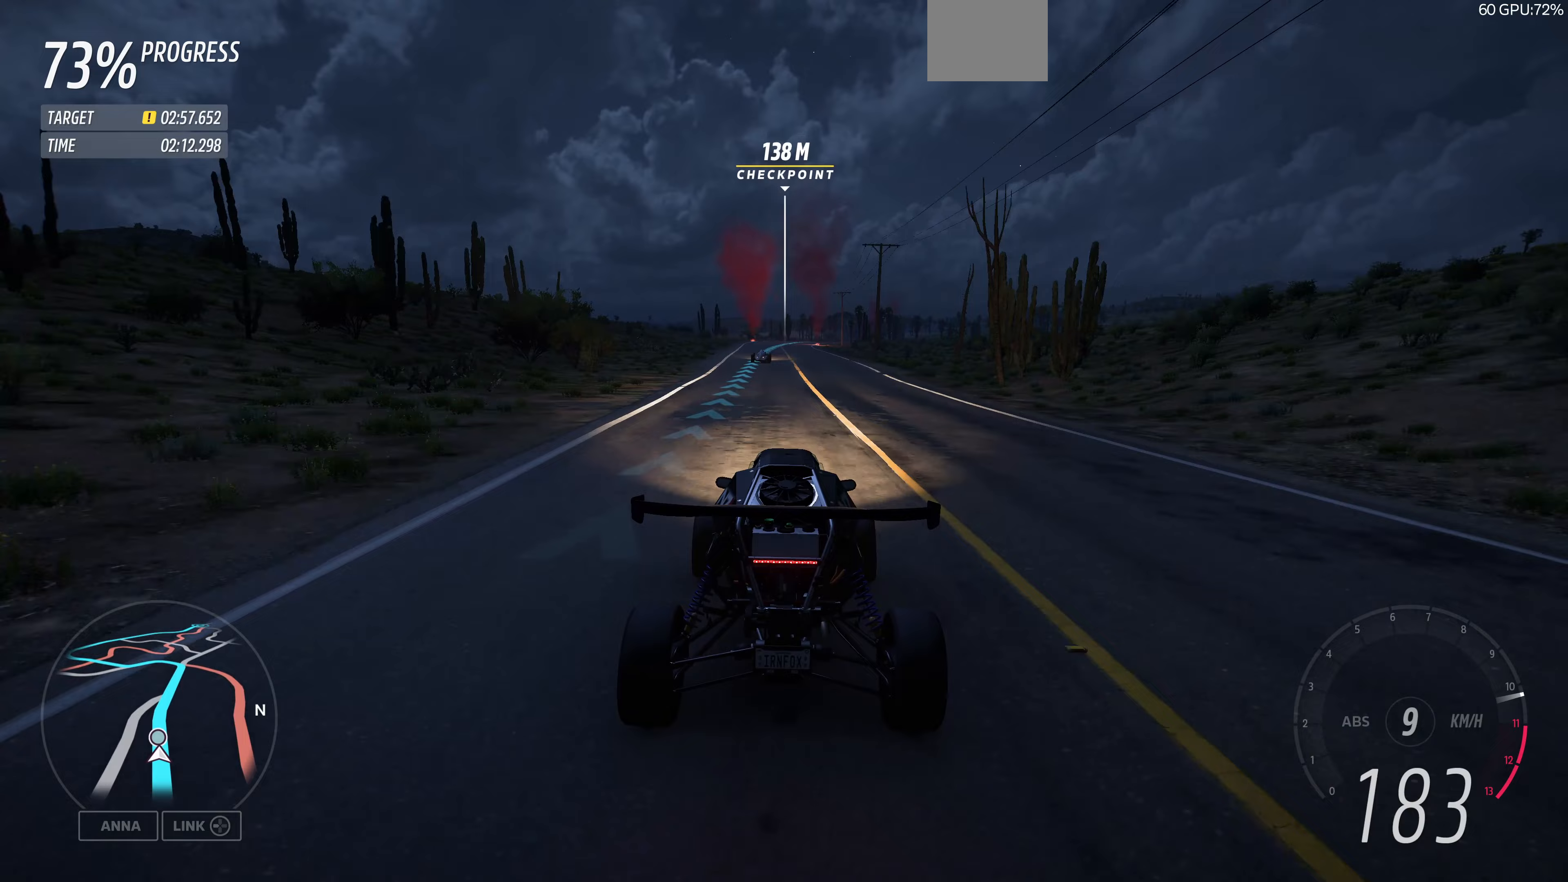
{"dt_ms": 500, "buttons": ["R2"], "left_stick": "up", "right_stick": "center", "events": []}
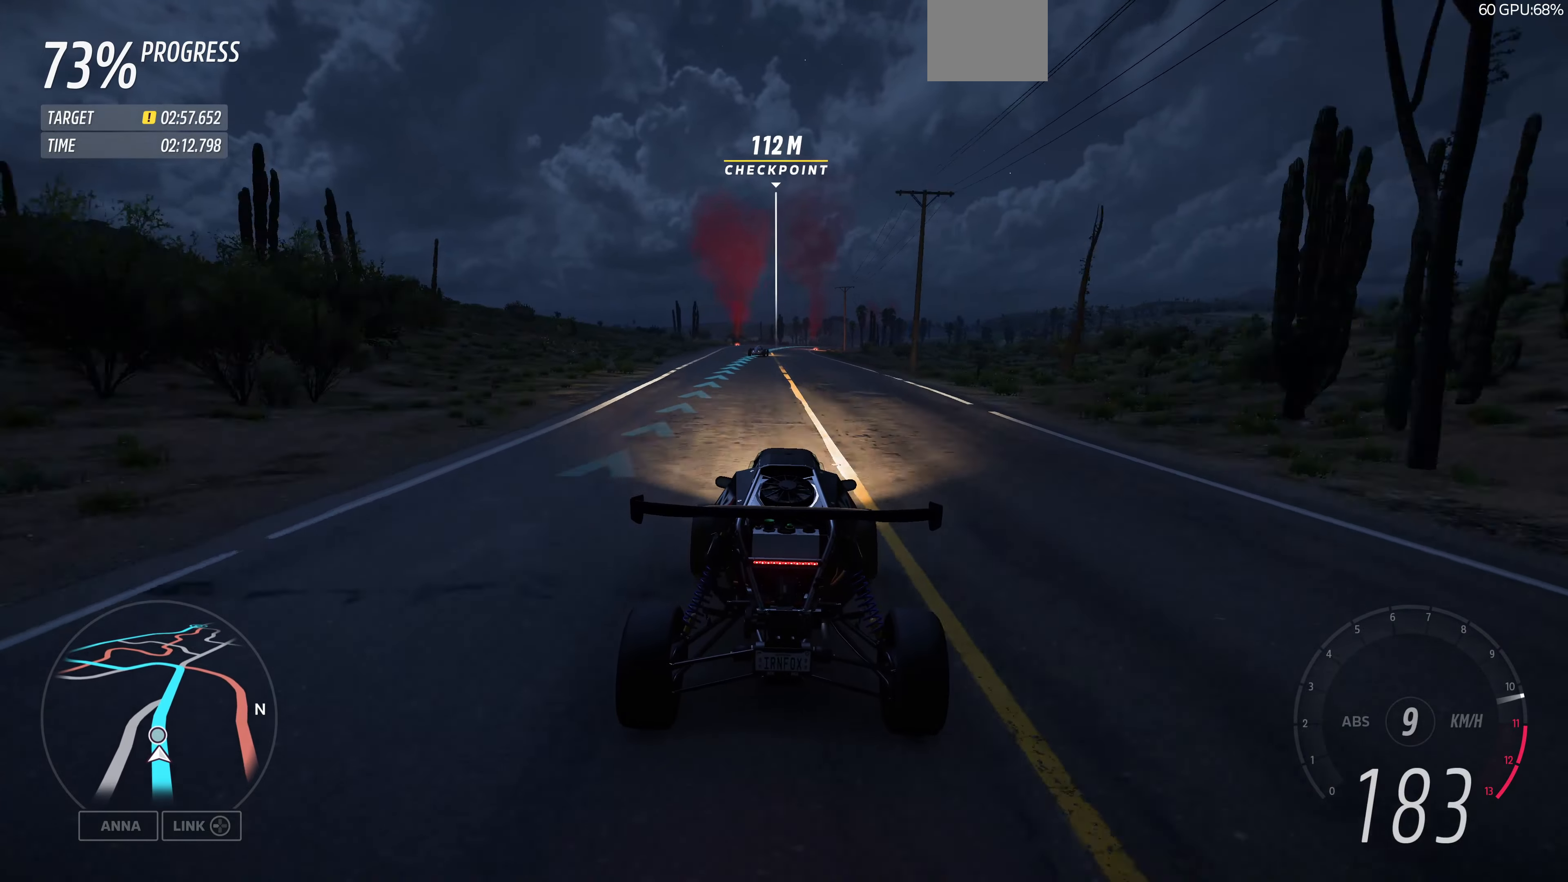
{"dt_ms": 500, "buttons": ["R2"], "left_stick": "up", "right_stick": "center", "events": []}
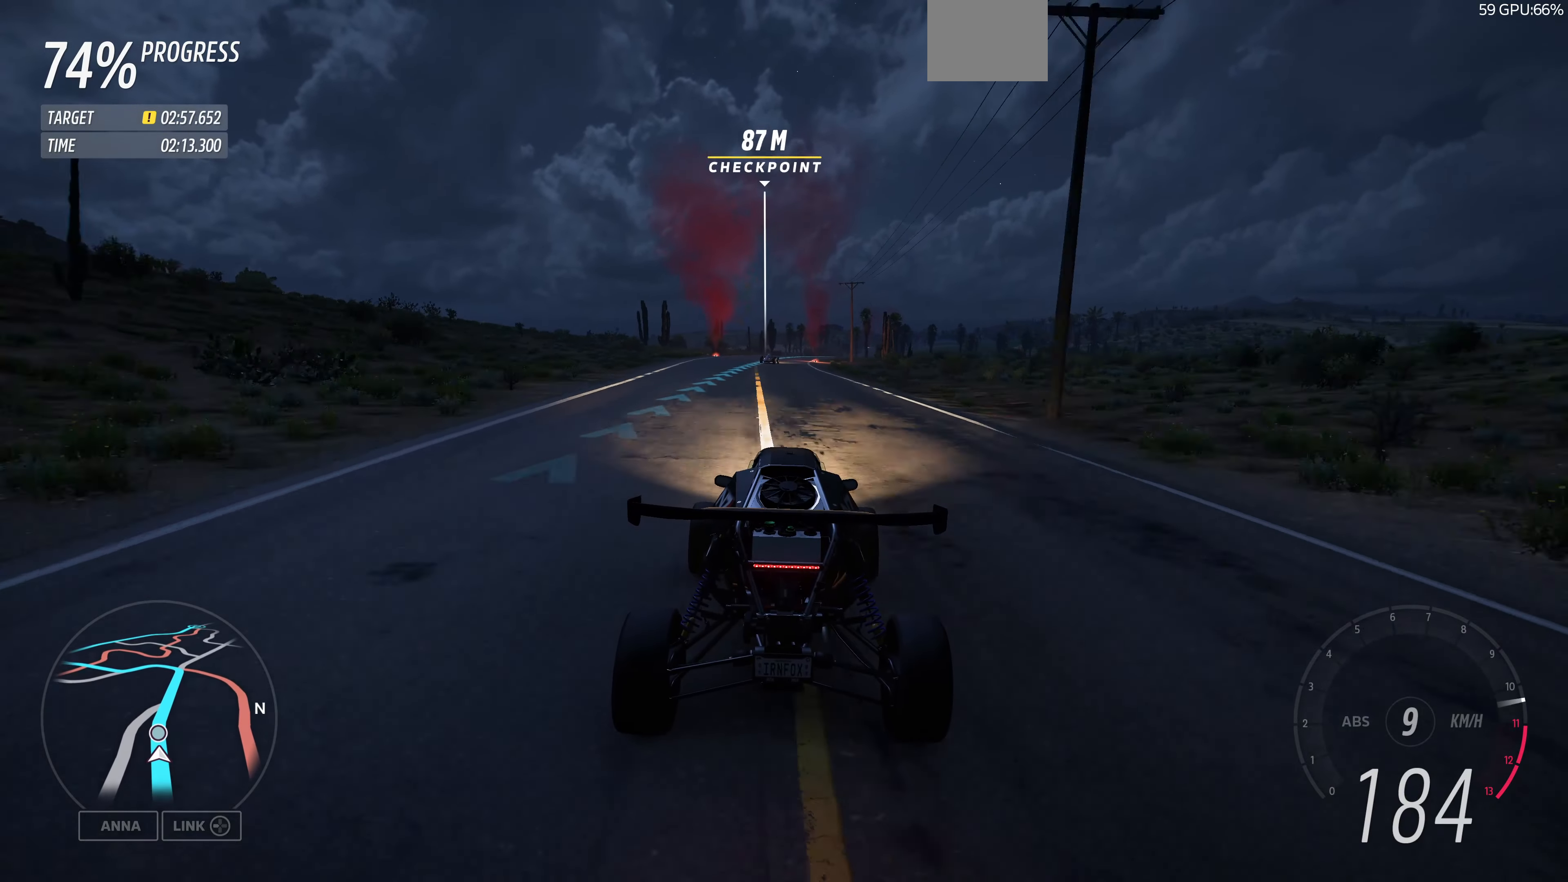
{"dt_ms": 500, "buttons": ["R2"], "left_stick": "up", "right_stick": "center", "events": []}
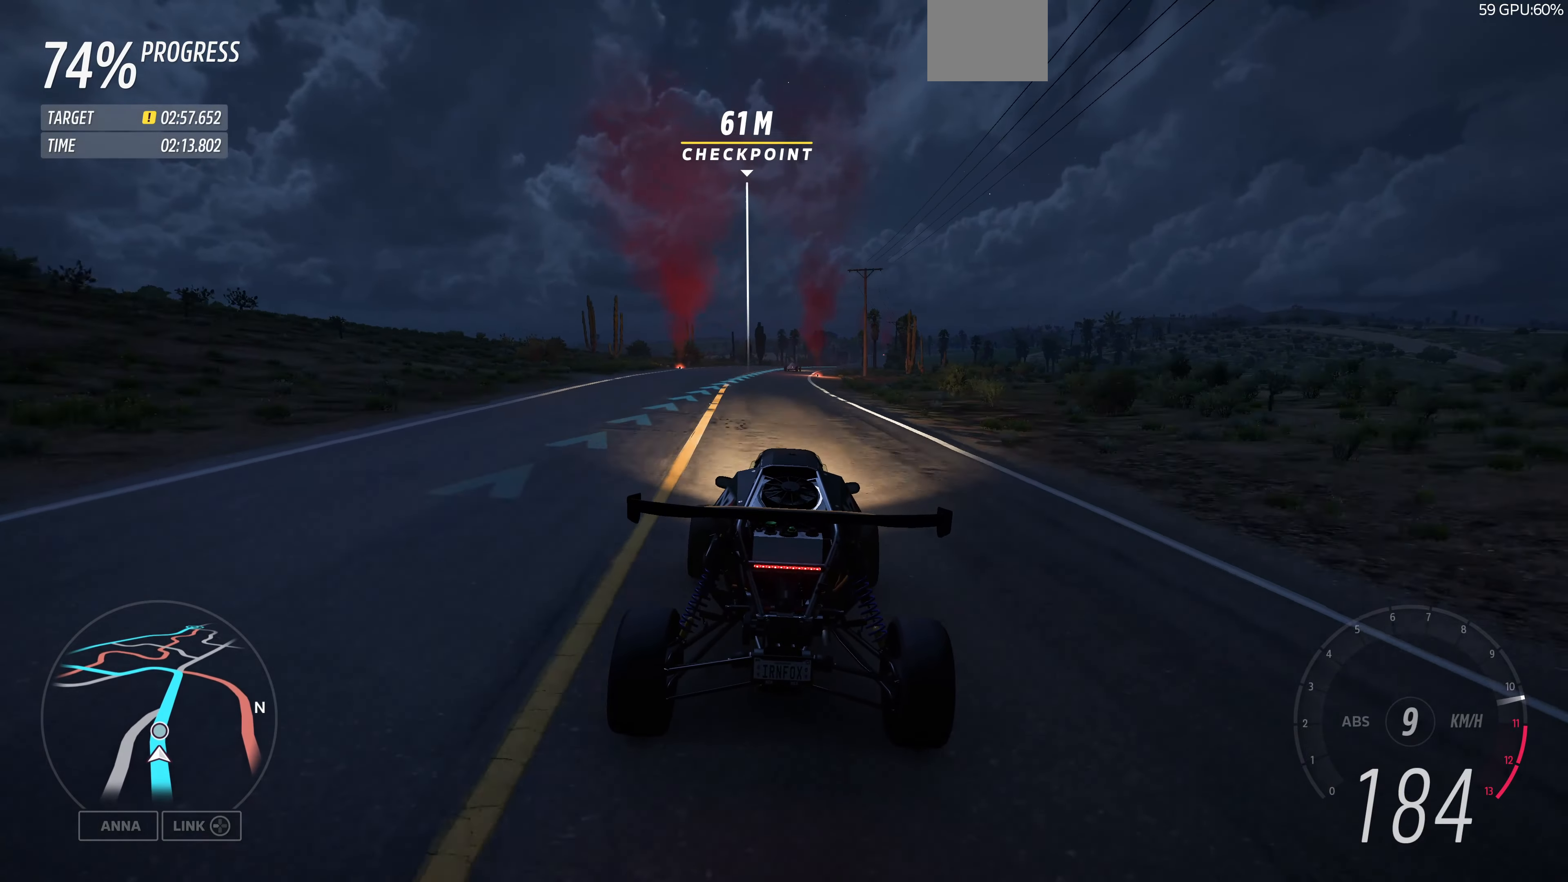
{"dt_ms": 500, "buttons": ["R2"], "left_stick": "up", "right_stick": "center", "events": []}
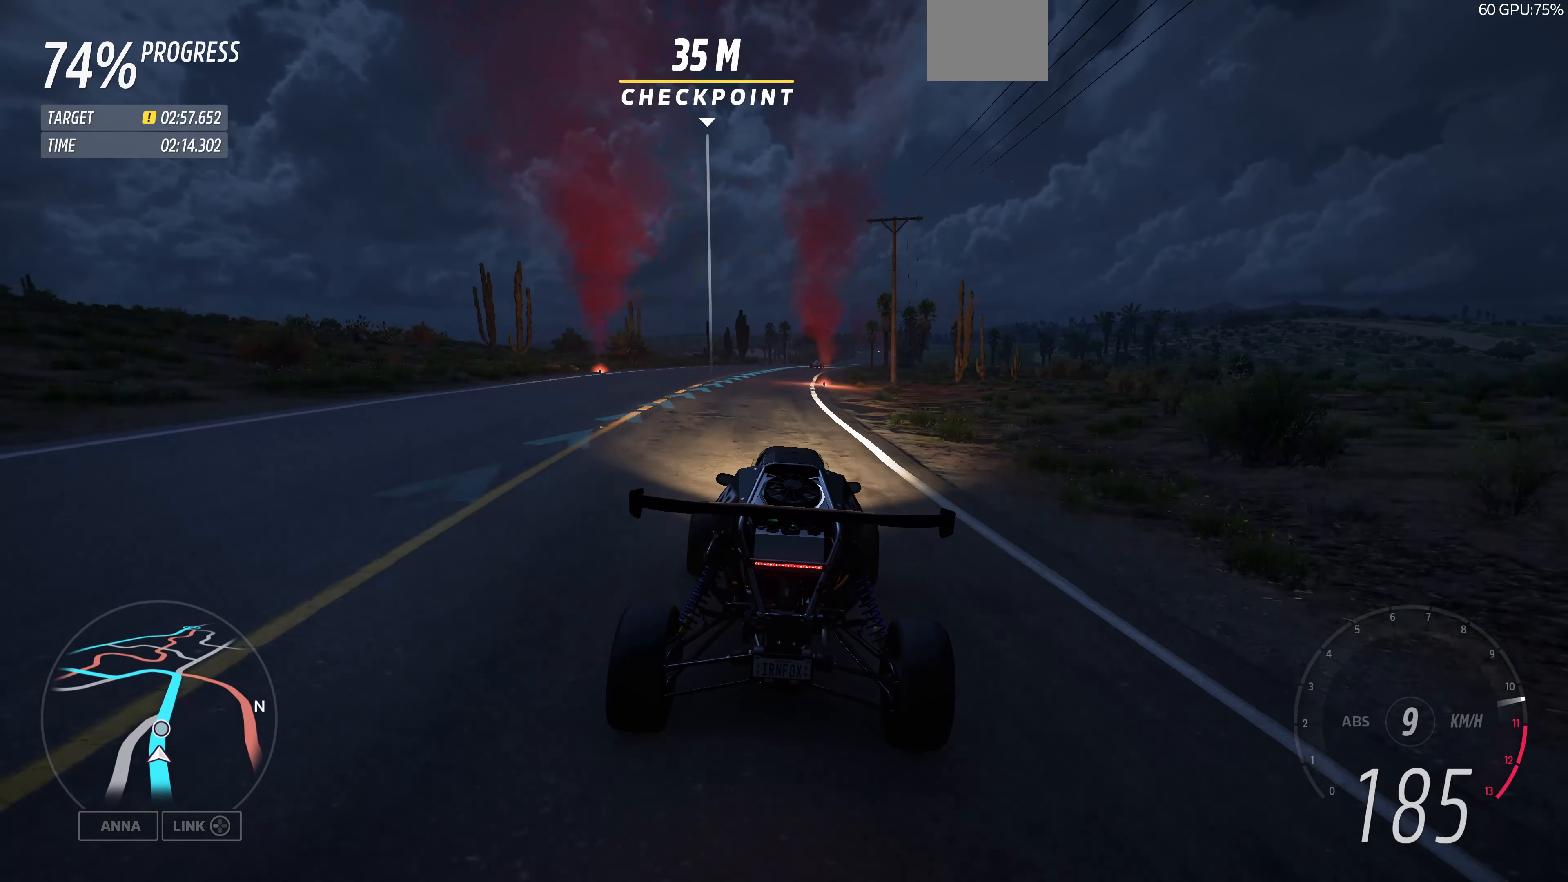
{"dt_ms": 500, "buttons": ["R2"], "left_stick": "up", "right_stick": "center", "events": []}
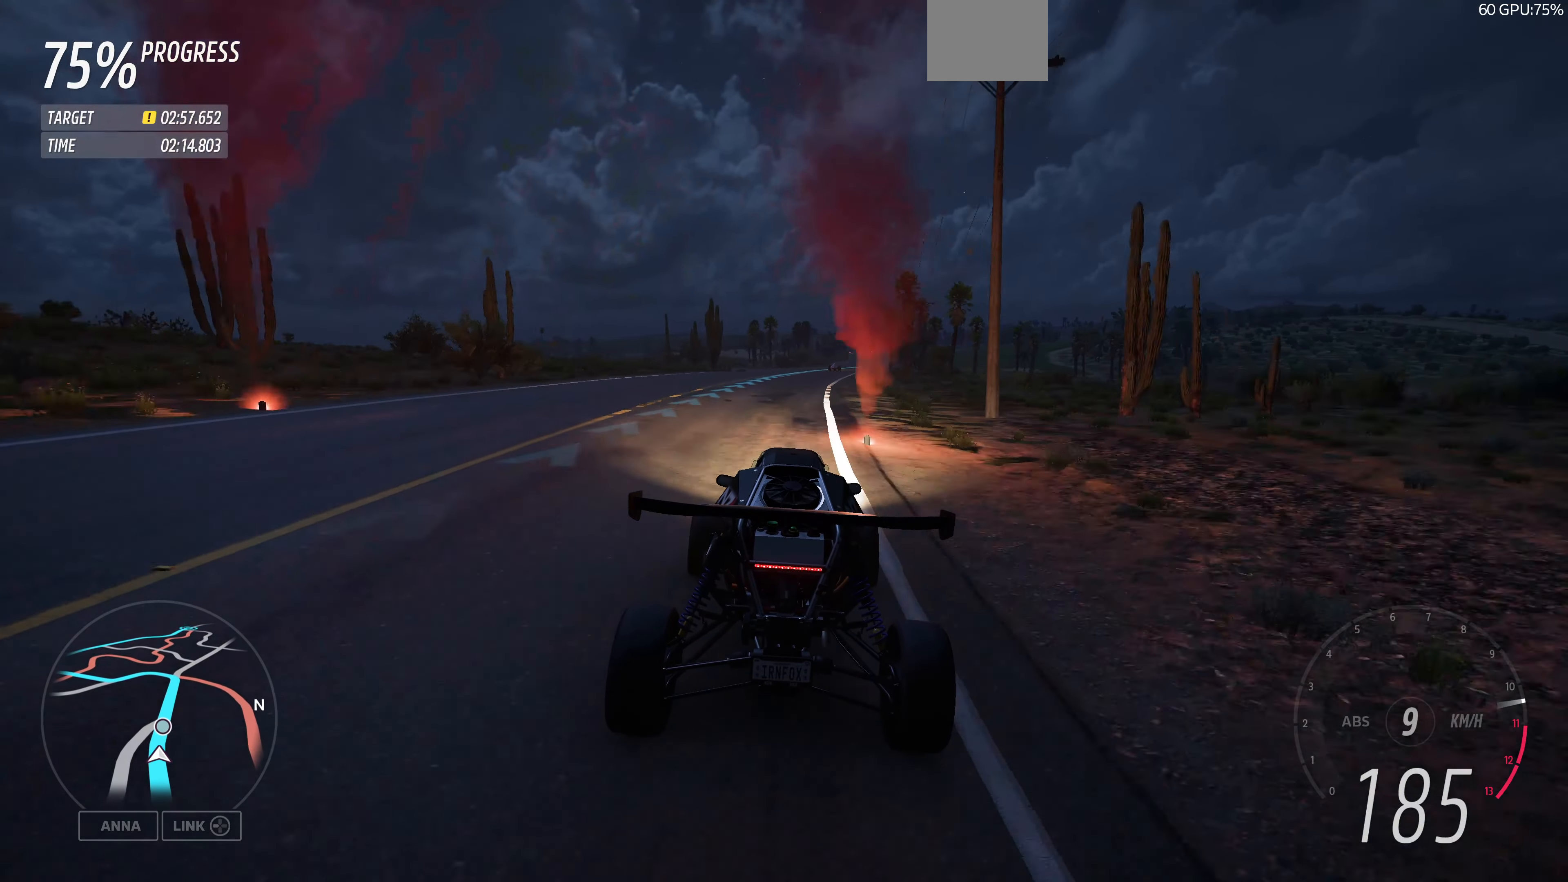
{"dt_ms": 500, "buttons": ["R2"], "left_stick": "up", "right_stick": "center", "events": []}
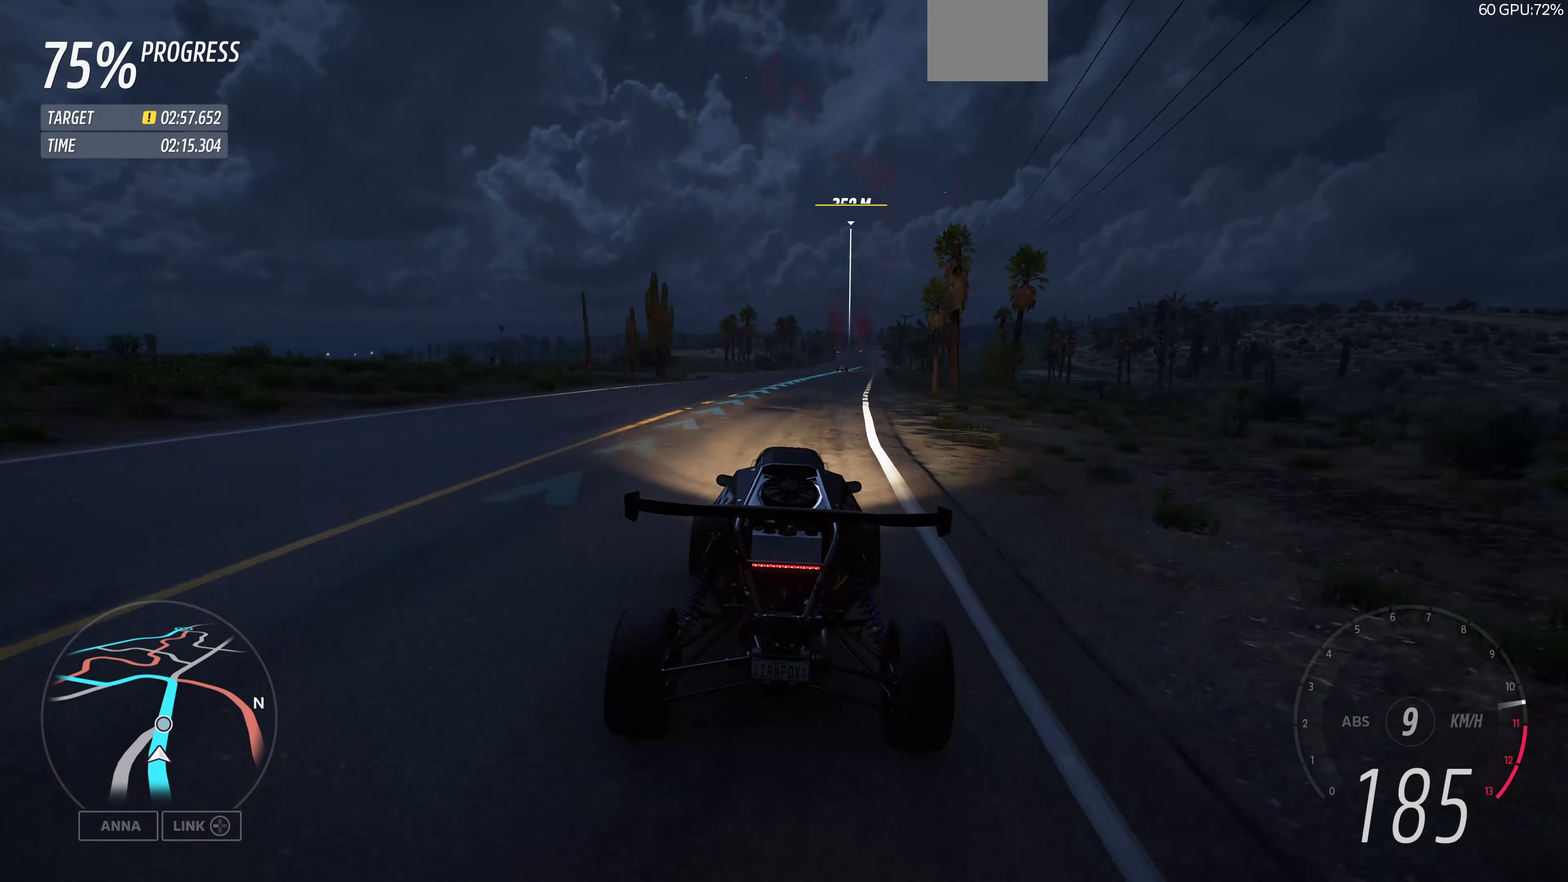
{"dt_ms": 500, "buttons": ["R2"], "left_stick": "up", "right_stick": "center", "events": []}
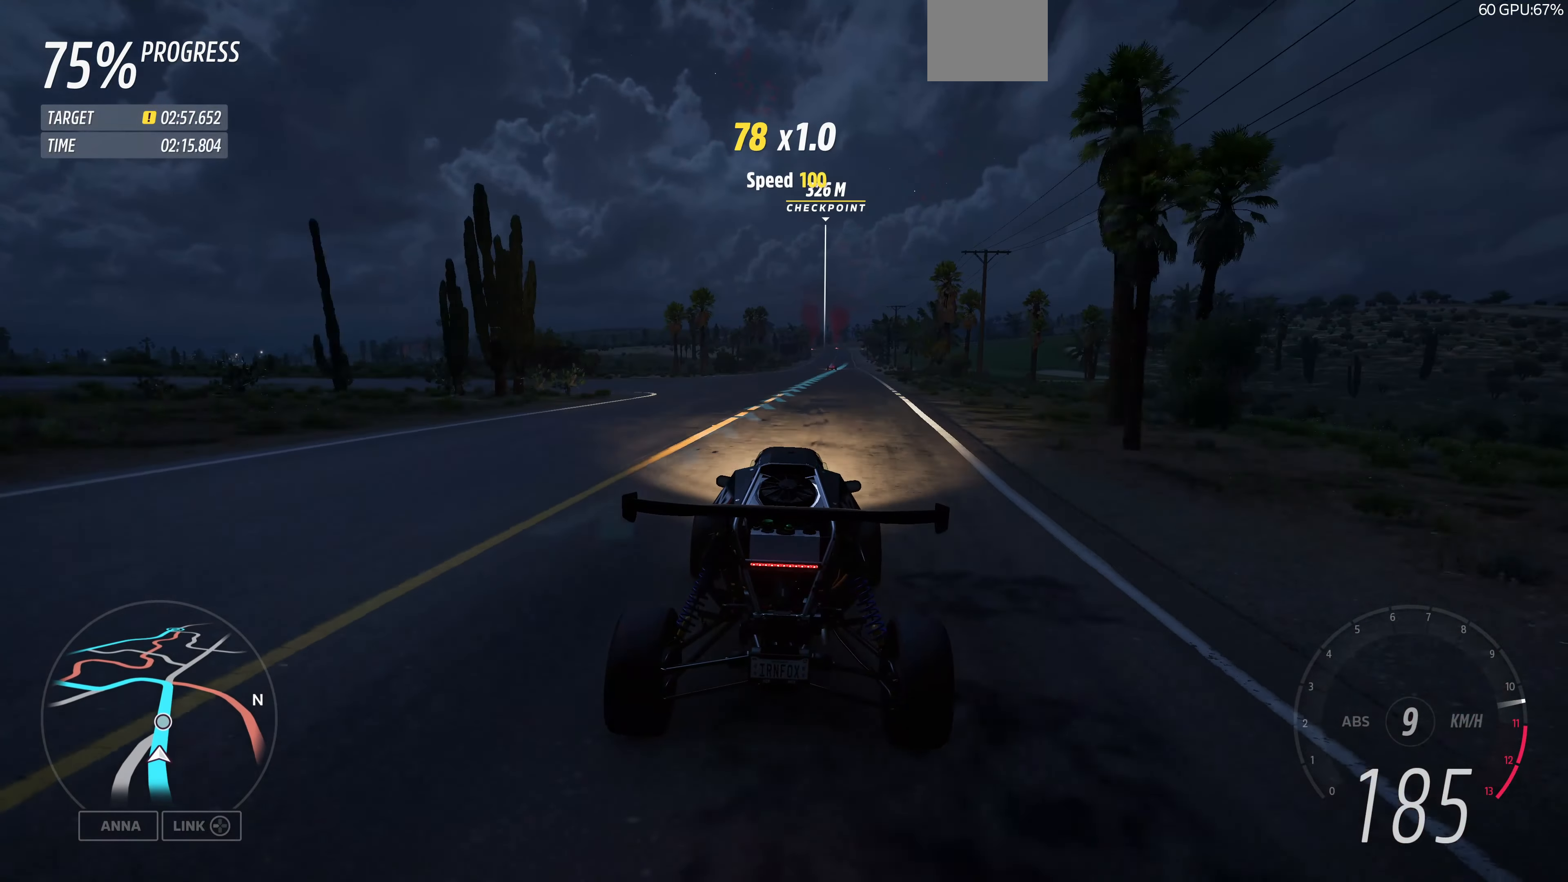
{"dt_ms": 500, "buttons": ["R2"], "left_stick": "up", "right_stick": "center", "events": []}
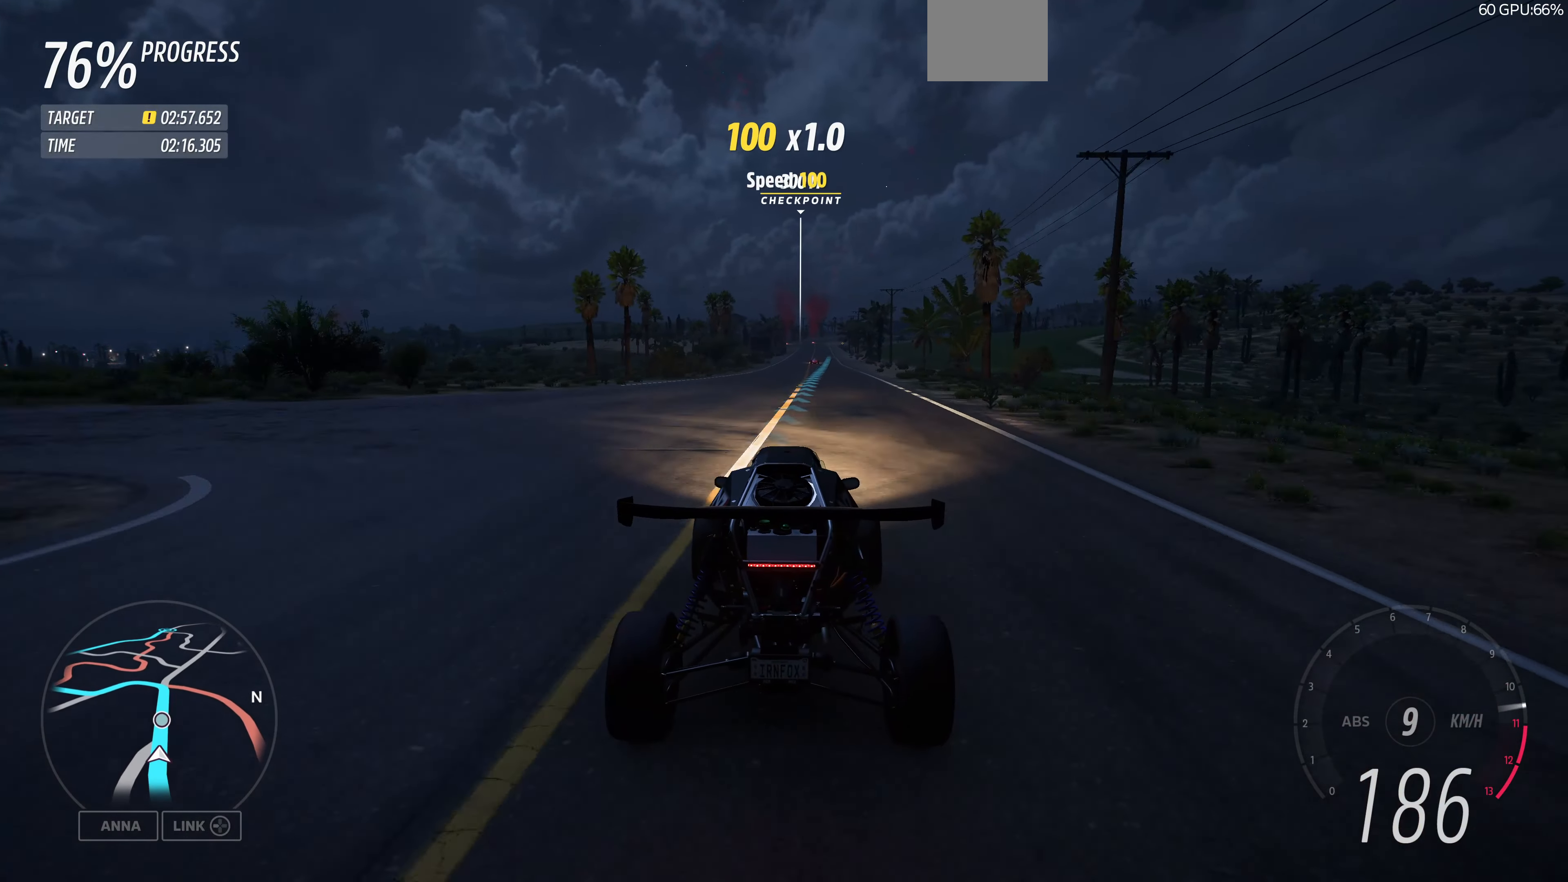
{"dt_ms": 500, "buttons": ["R2"], "left_stick": "up", "right_stick": "center", "events": []}